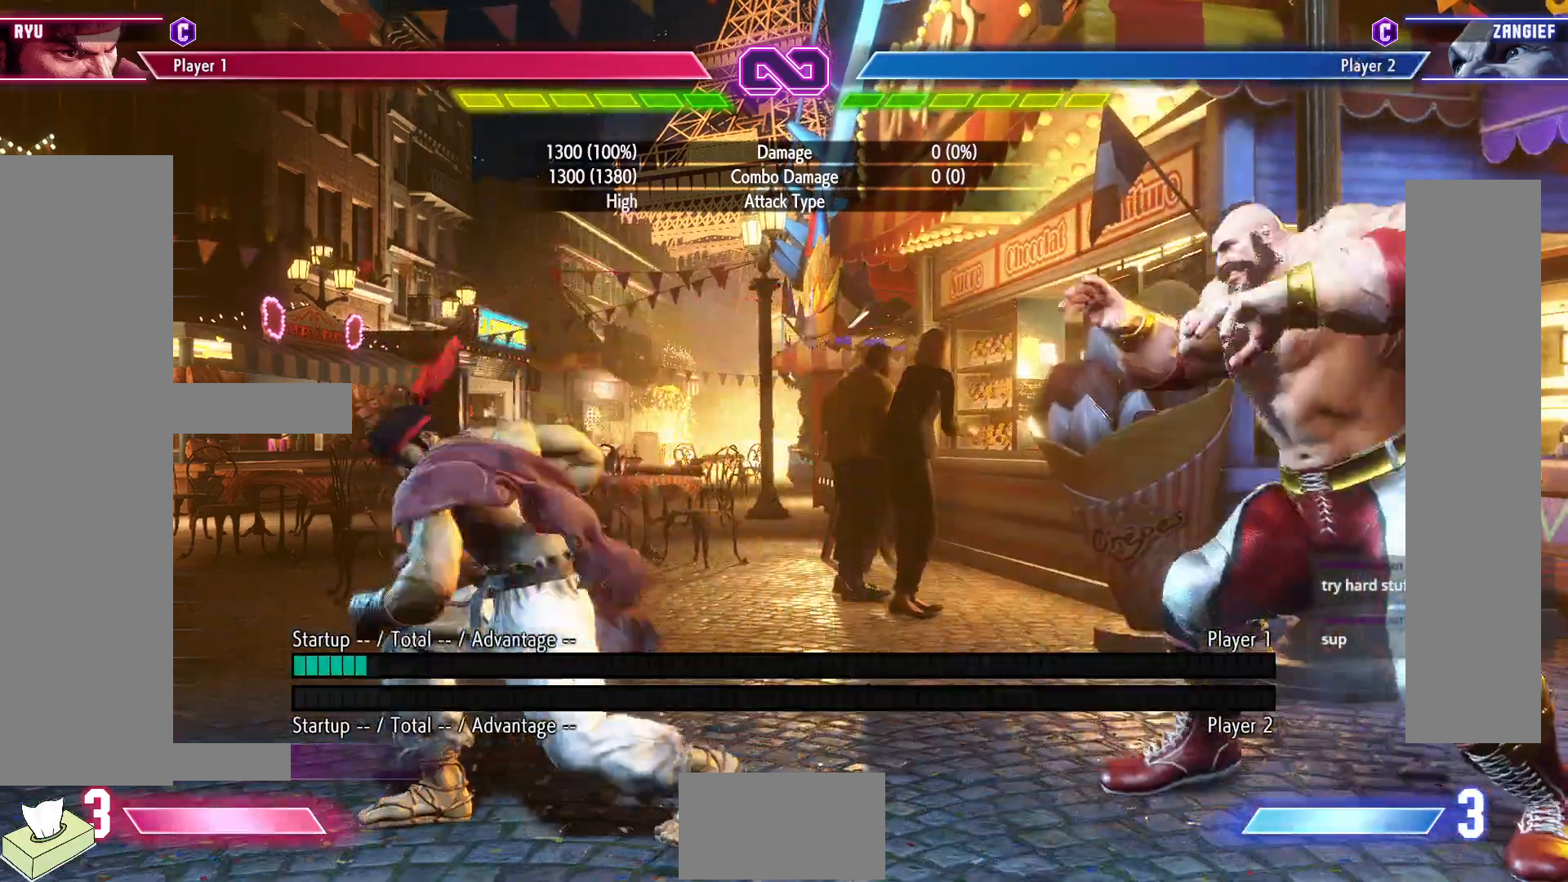
Gameplay with a controller (arcade stick); each line is a JSON object with the inputs held at the frame after it. "events" lists button and stick changes between this image and that frame as [ms after this image, input, new state], when the widget could be followed in between. Not read: L3 R3.
{"buttons": ["R2"], "events": []}
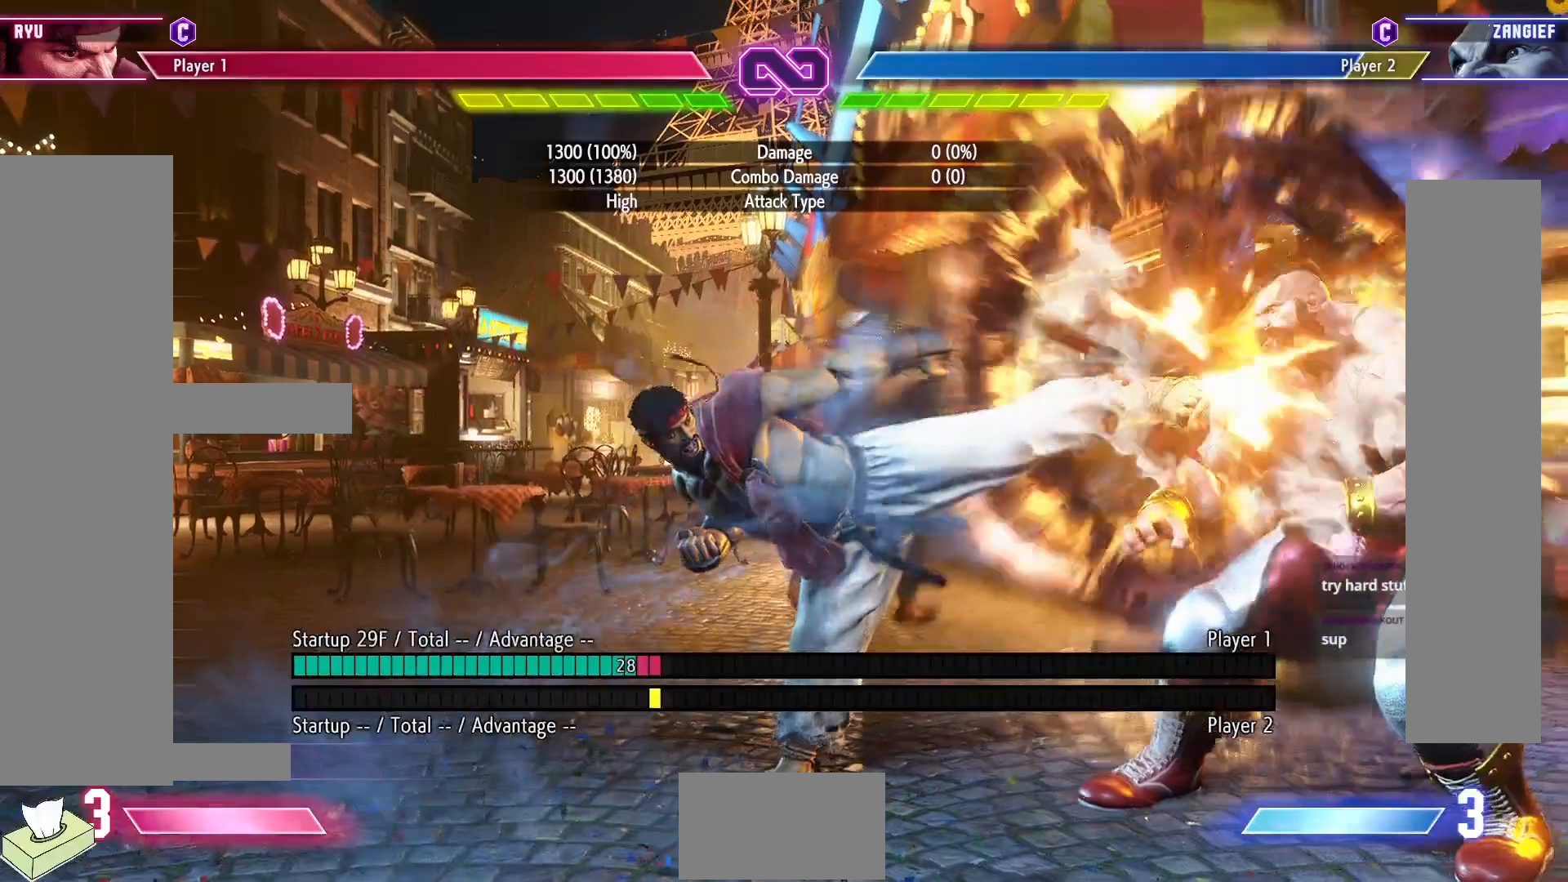
{"buttons": [], "events": [[167, "R2", "up"]]}
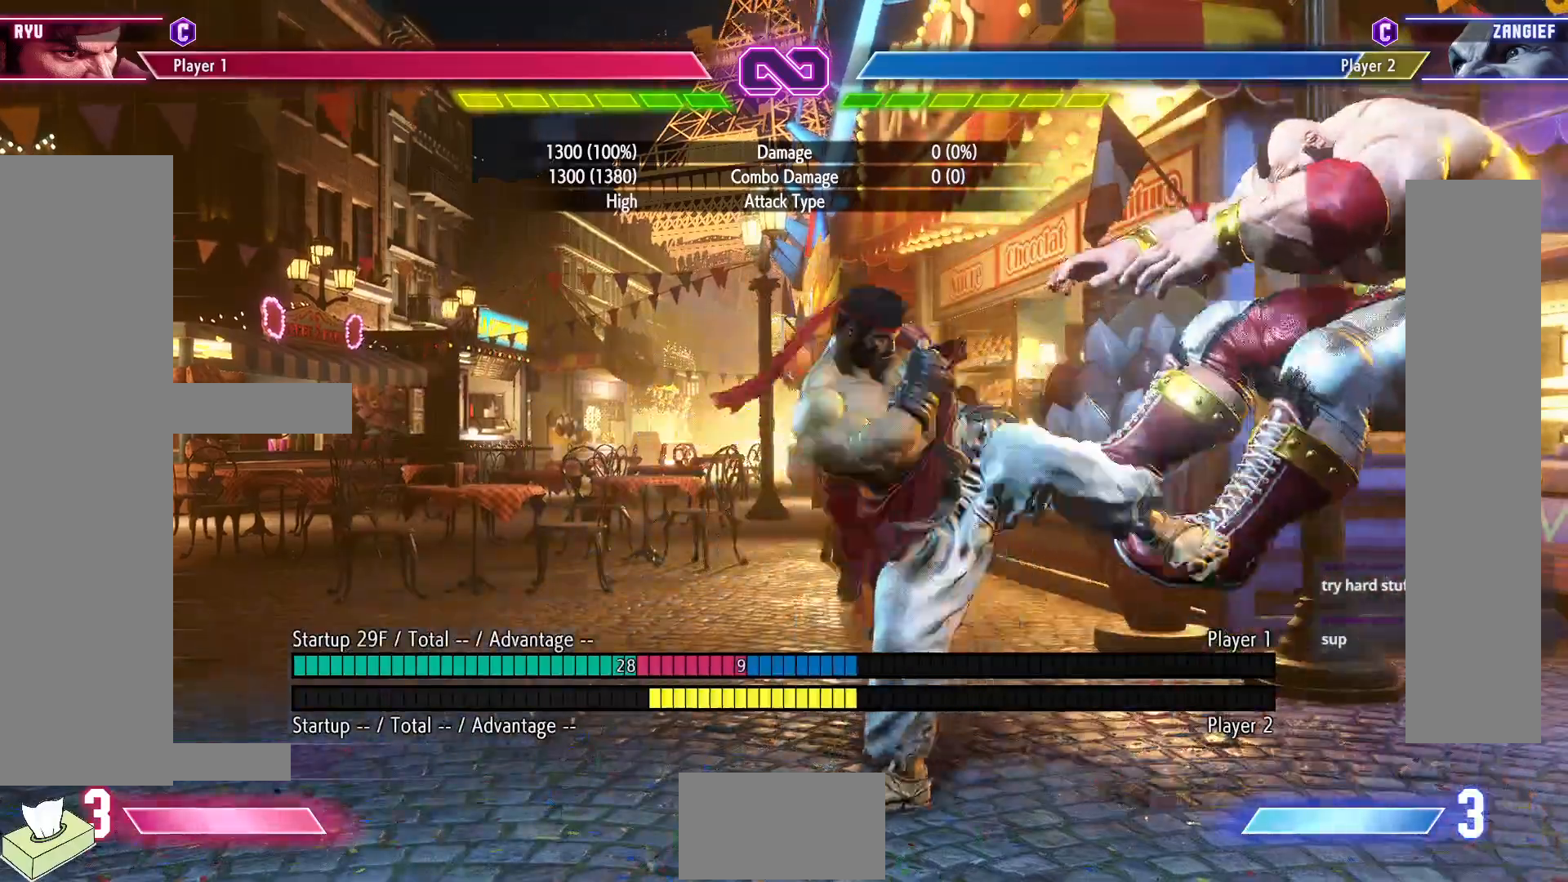
{"buttons": ["DPAD_LEFT"], "events": [[17, "DPAD_LEFT", "down"]]}
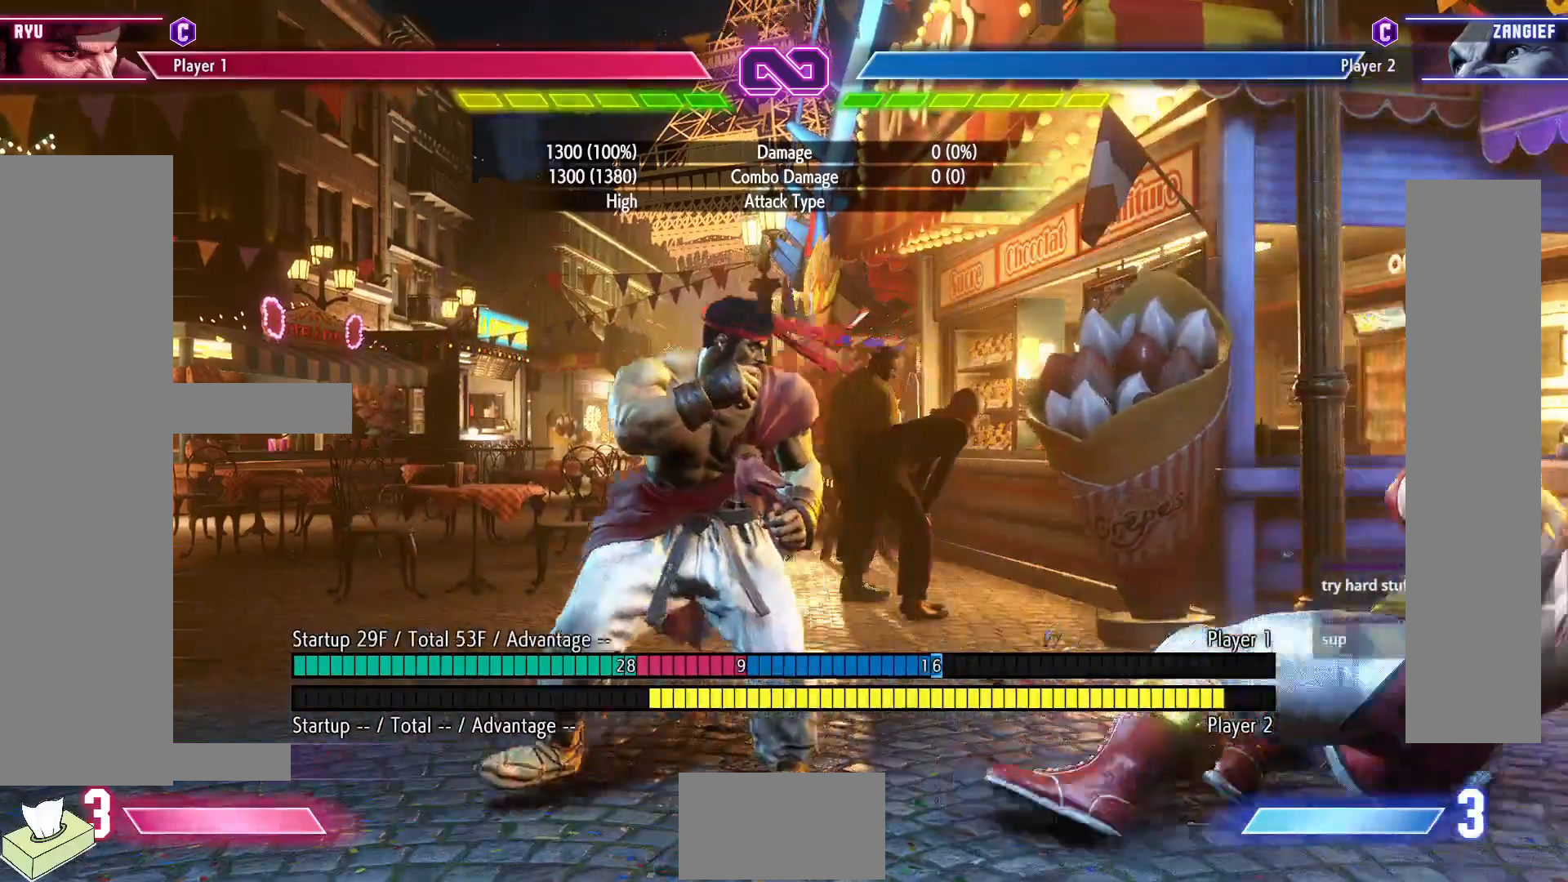
{"buttons": ["DPAD_RIGHT"], "events": [[250, "DPAD_LEFT", "up"], [367, "DPAD_RIGHT", "down"]]}
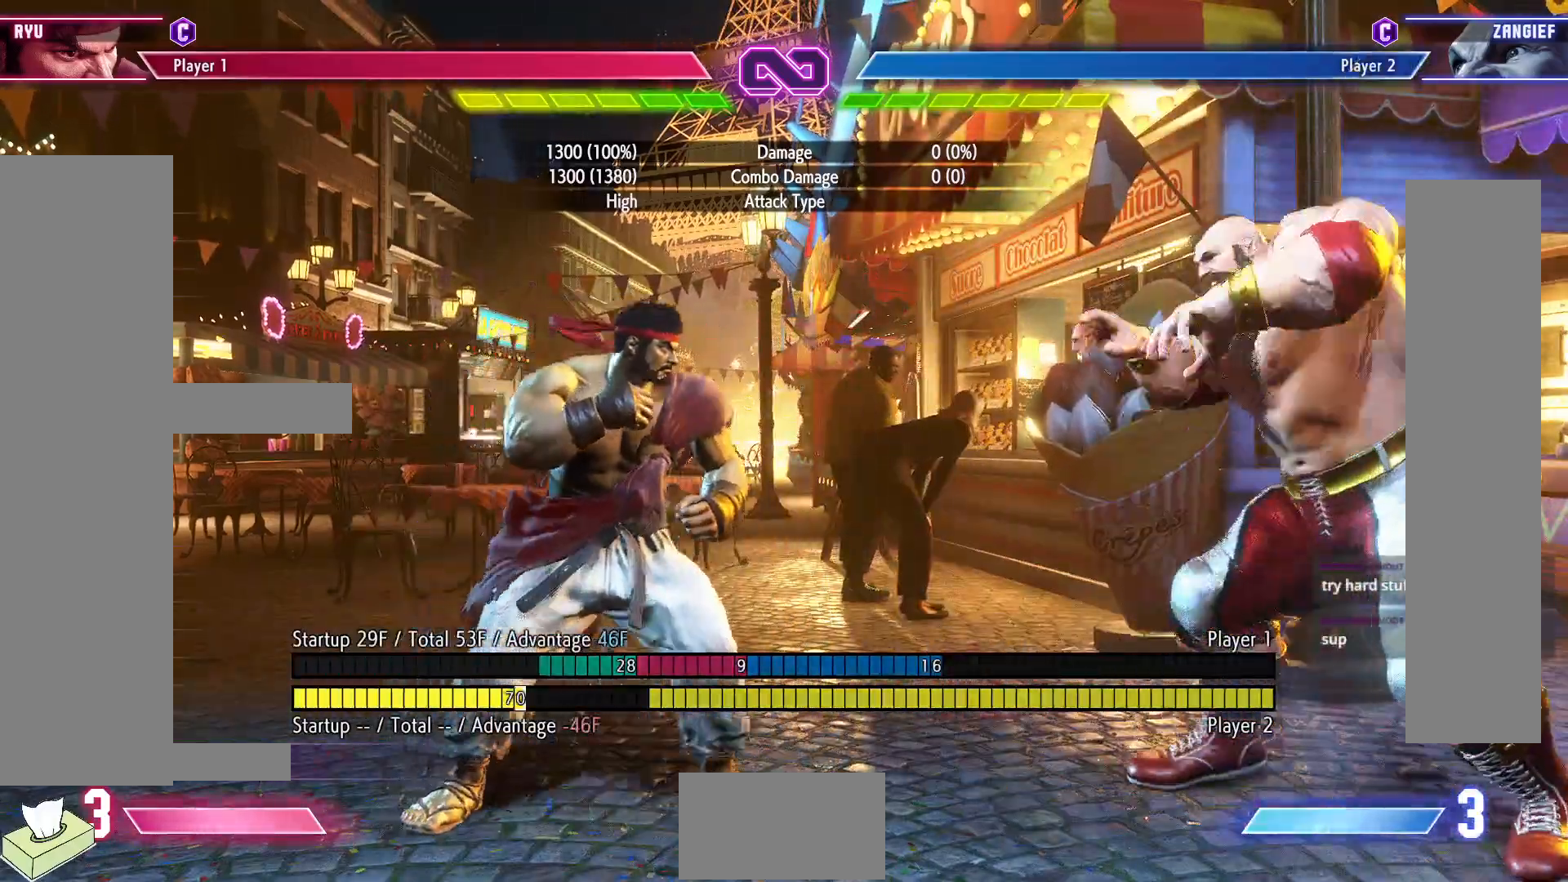
{"buttons": ["DPAD_RIGHT"], "events": [[117, "DPAD_RIGHT", "up"], [250, "DPAD_LEFT", "down"], [400, "DPAD_LEFT", "up"], [467, "DPAD_RIGHT", "down"]]}
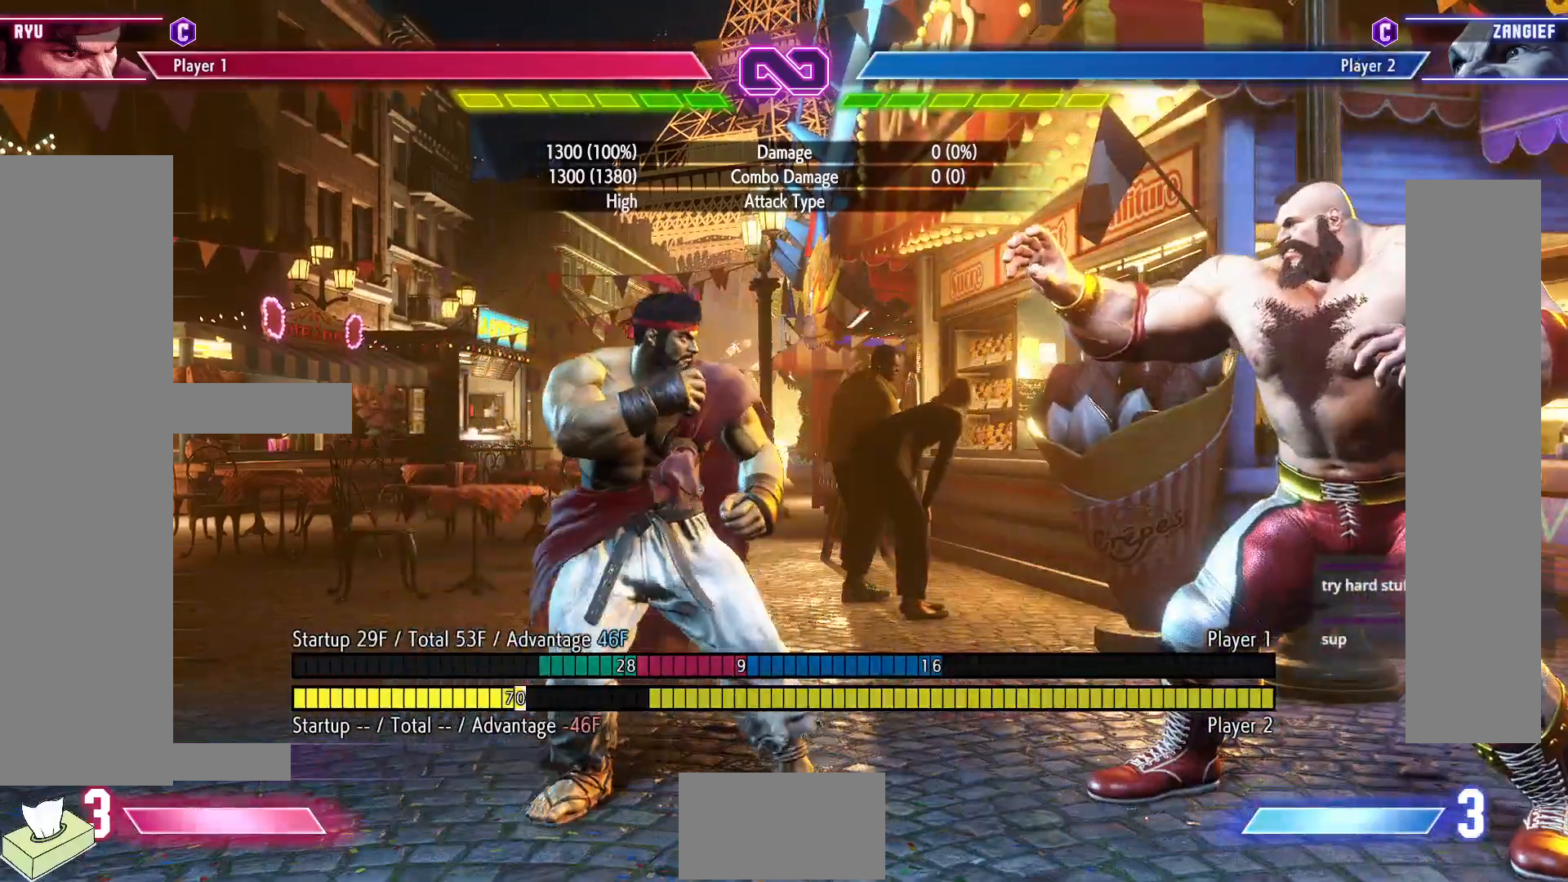
{"buttons": ["DPAD_LEFT"], "events": [[367, "DPAD_RIGHT", "up"], [383, "DPAD_LEFT", "down"]]}
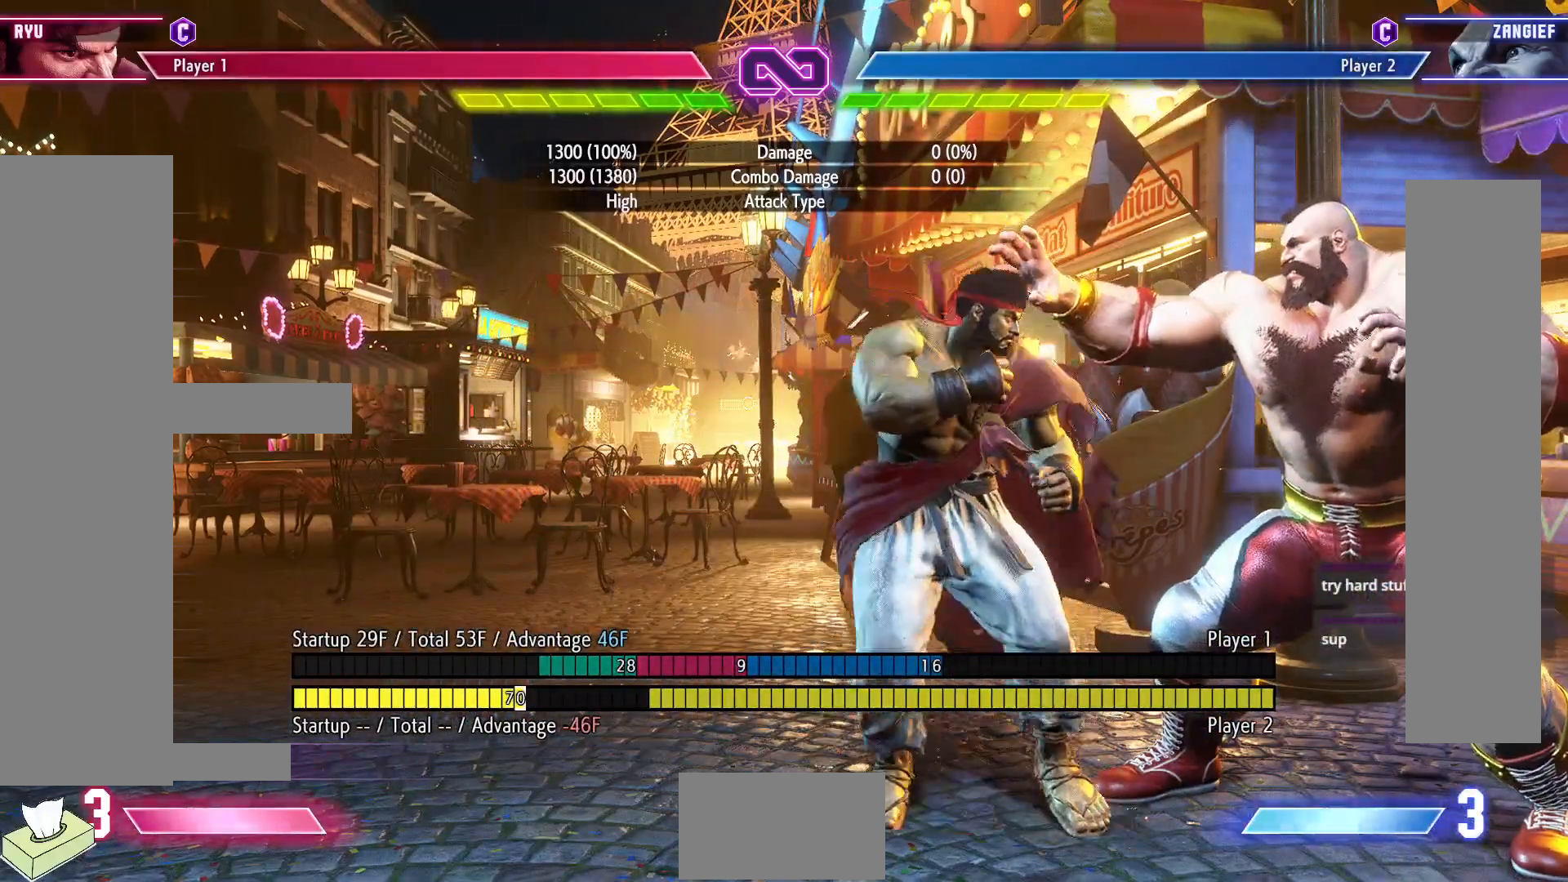
{"buttons": ["DPAD_RIGHT"], "events": [[50, "DPAD_LEFT", "up"], [100, "DPAD_RIGHT", "down"], [267, "DPAD_RIGHT", "up"], [267, "SQUARE", "down"], [367, "DPAD_DOWN", "down"], [367, "SQUARE", "up"], [450, "DPAD_RIGHT", "down"], [483, "DPAD_DOWN", "up"]]}
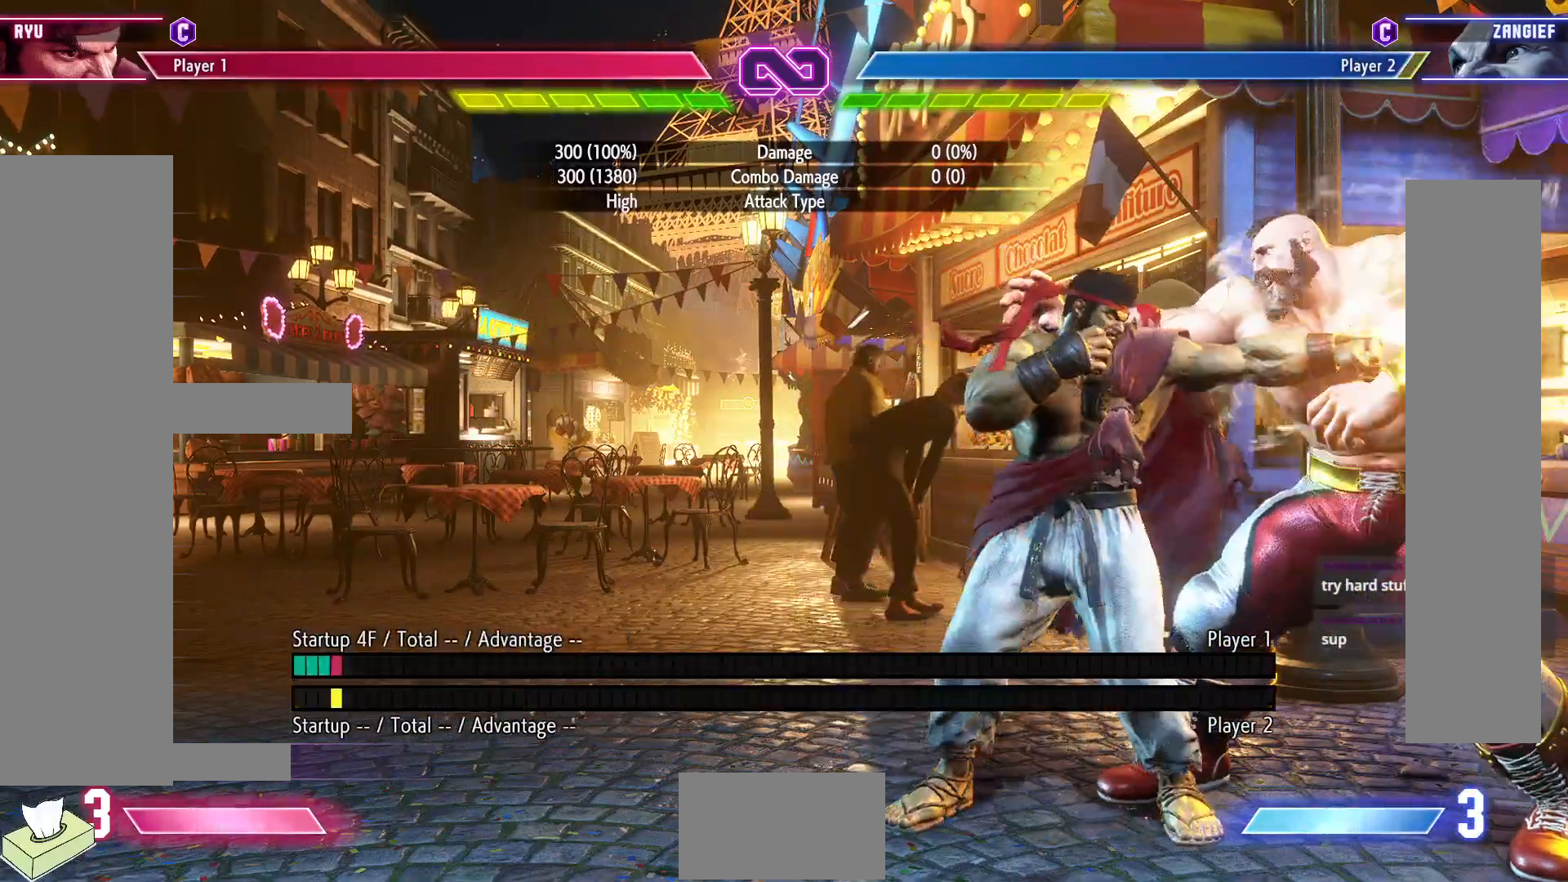
{"buttons": [], "events": [[17, "R2", "down"], [33, "DPAD_RIGHT", "up"], [117, "R2", "up"]]}
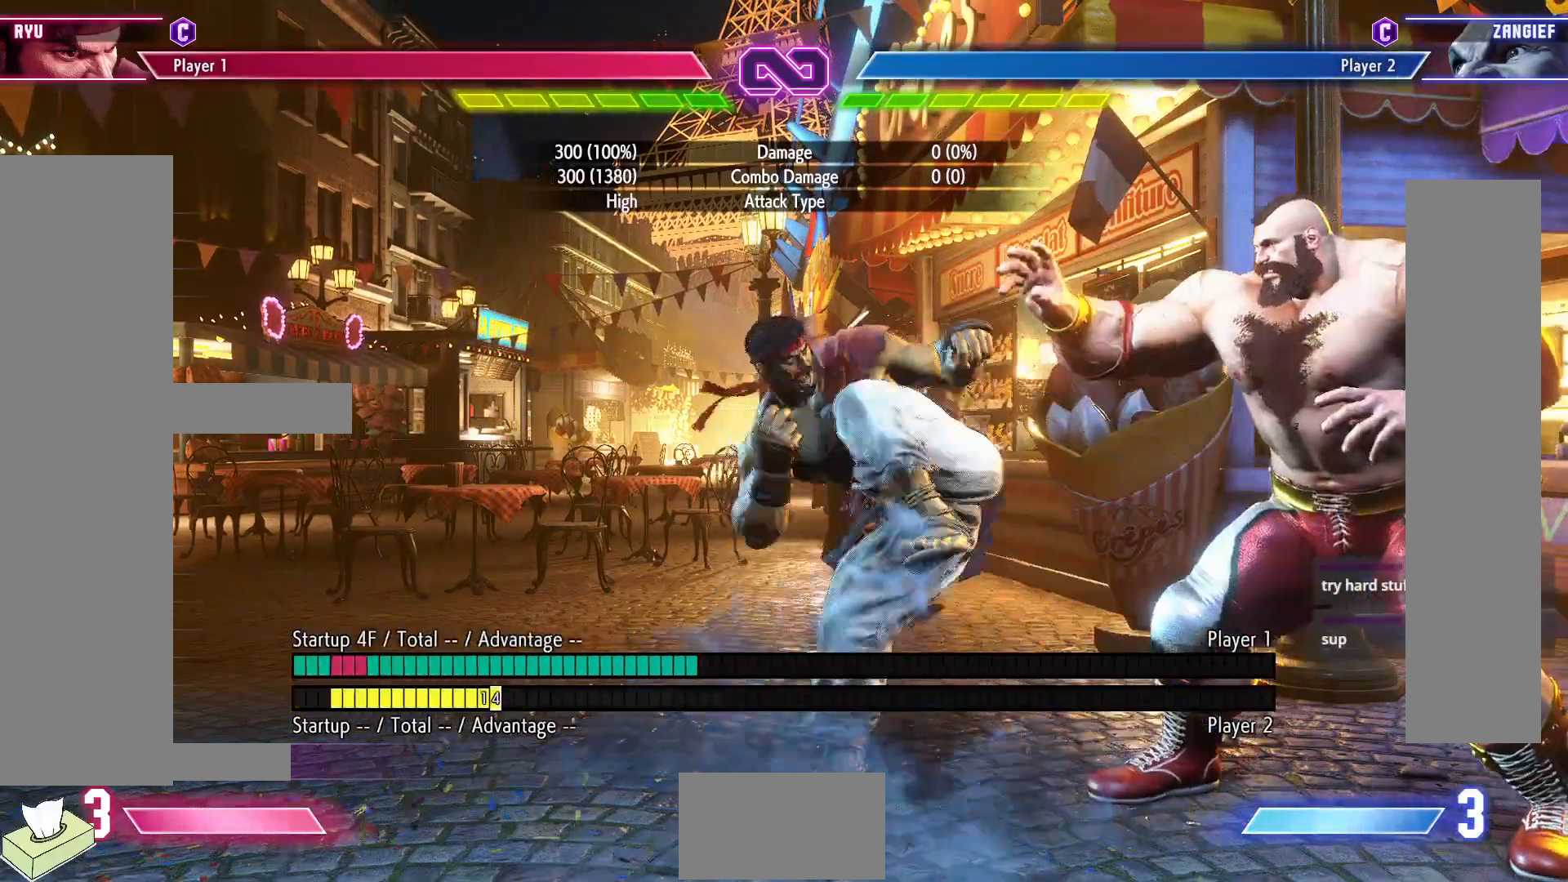
{"buttons": [], "events": []}
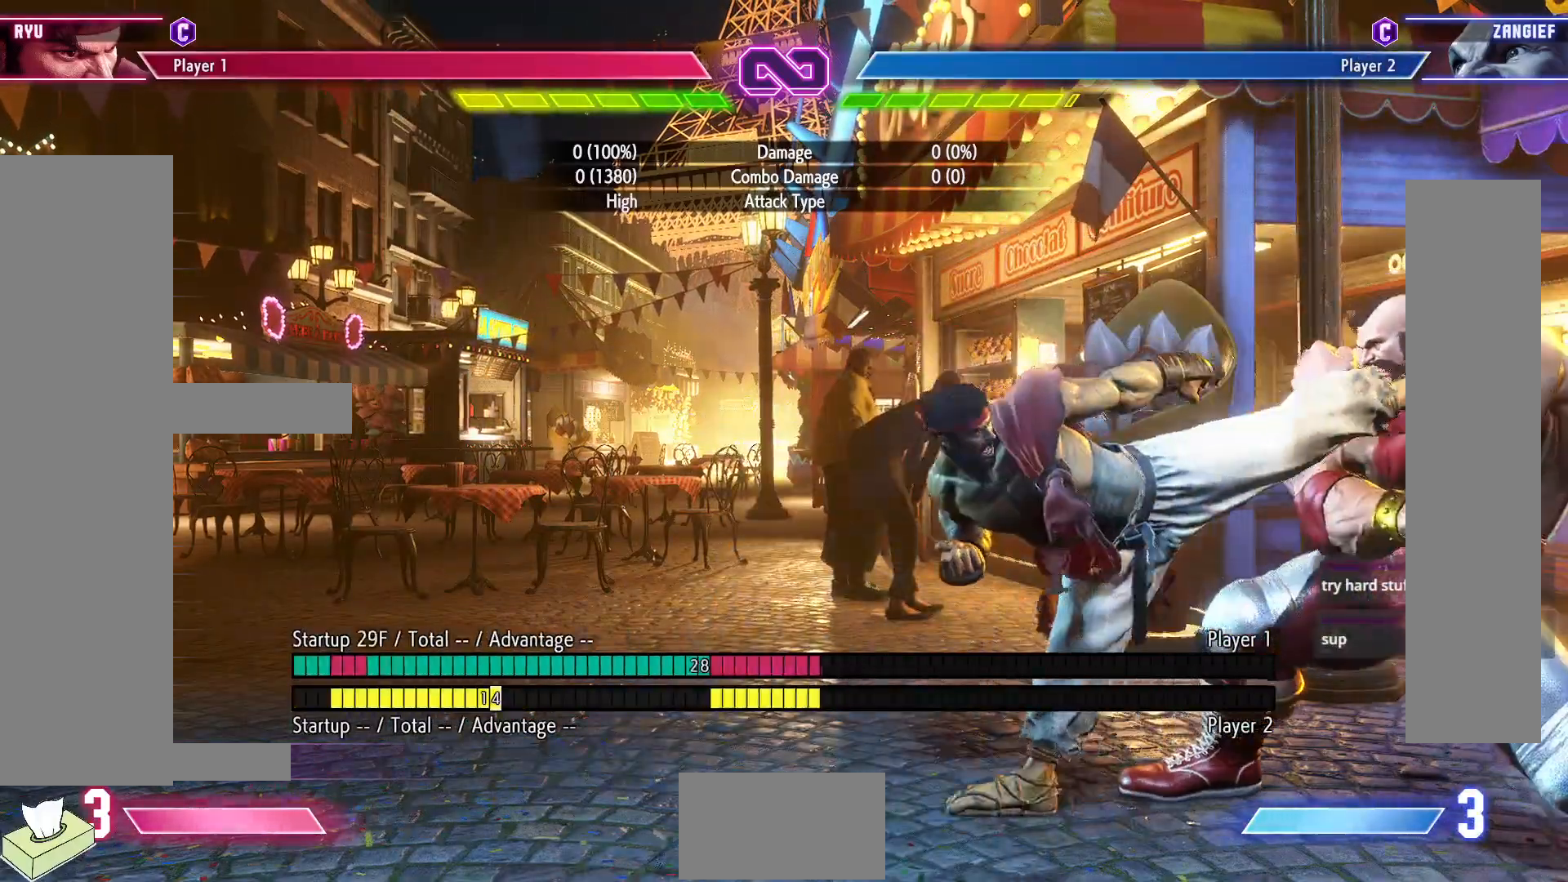
{"buttons": ["DPAD_LEFT"], "events": [[283, "DPAD_LEFT", "down"]]}
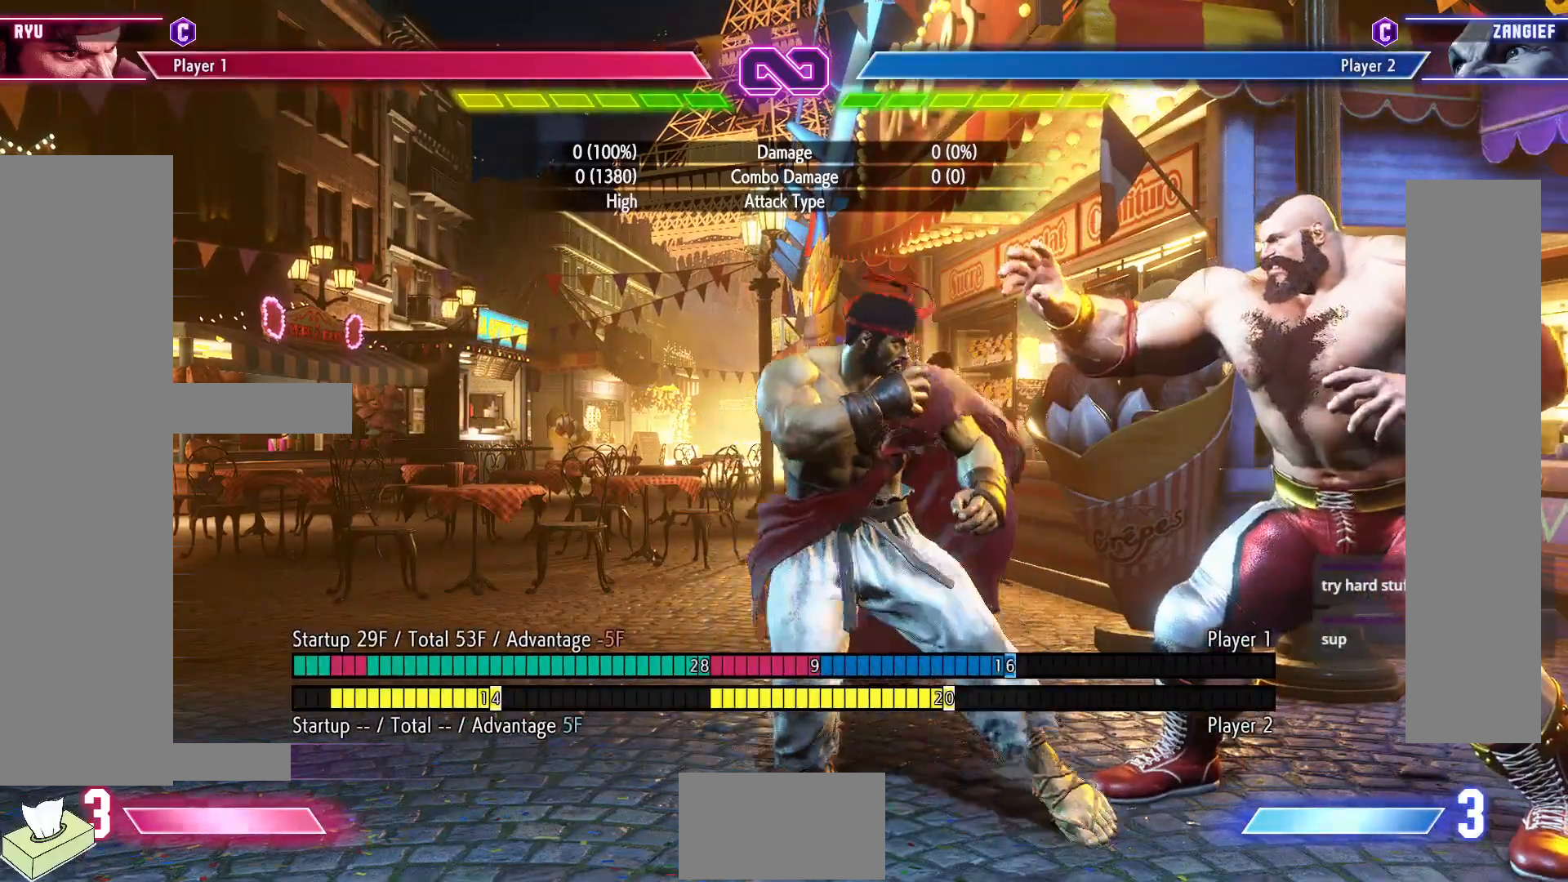
{"buttons": [], "events": [[133, "DPAD_LEFT", "up"], [167, "DPAD_RIGHT", "down"], [483, "DPAD_RIGHT", "up"]]}
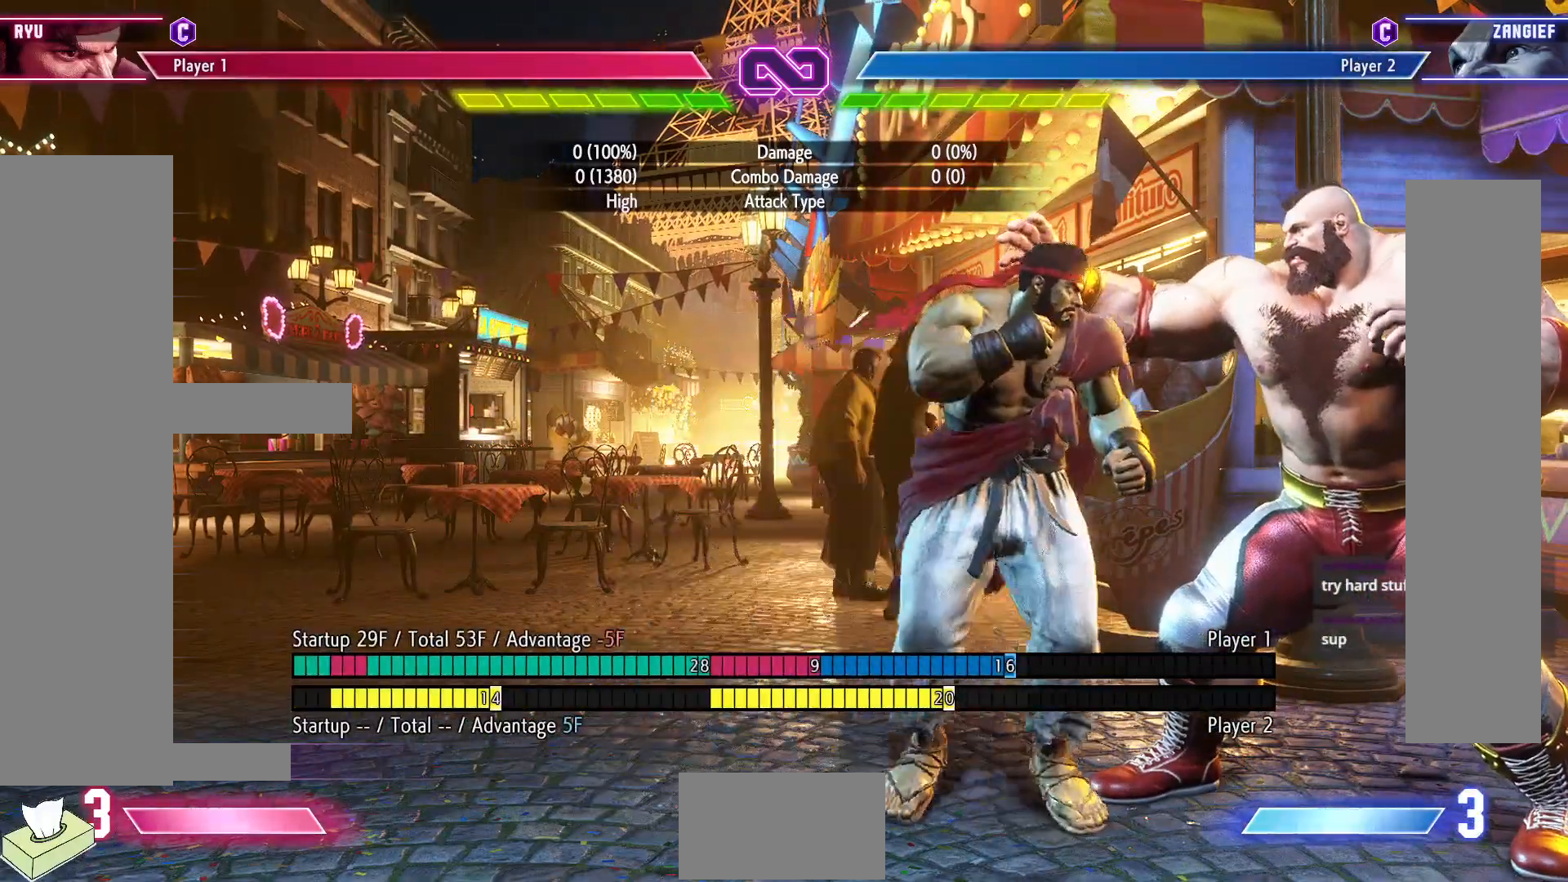
{"buttons": [], "events": [[50, "SQUARE", "down"], [150, "DPAD_DOWN", "down"], [150, "SQUARE", "up"], [217, "DPAD_RIGHT", "down"], [250, "DPAD_DOWN", "up"], [317, "DPAD_RIGHT", "up"], [317, "R2", "down"], [467, "R2", "up"]]}
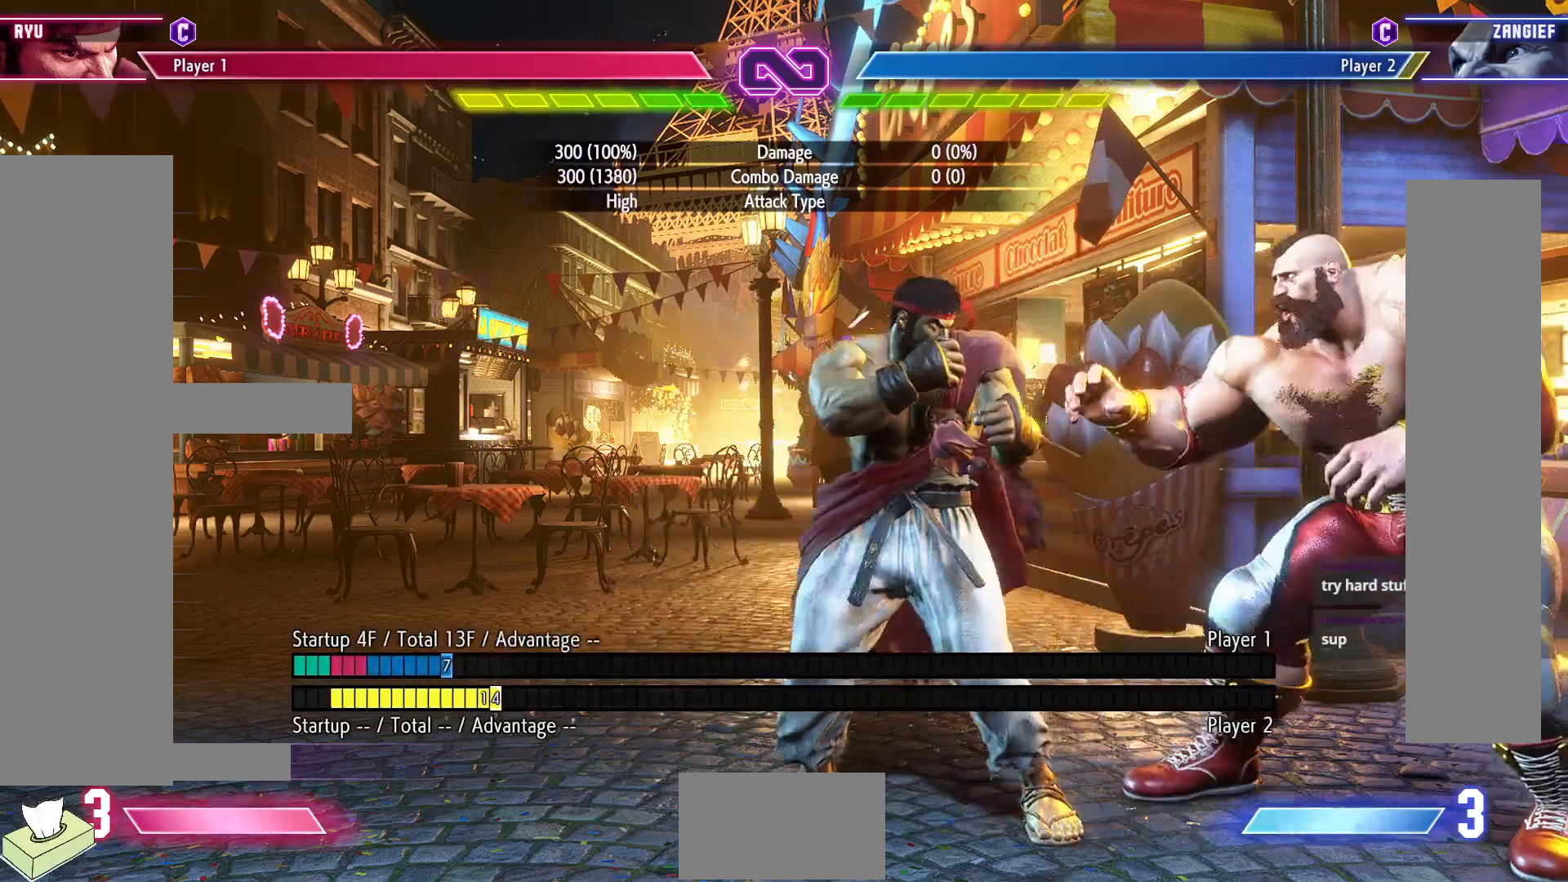
{"buttons": ["DPAD_RIGHT"], "events": [[383, "DPAD_RIGHT", "down"]]}
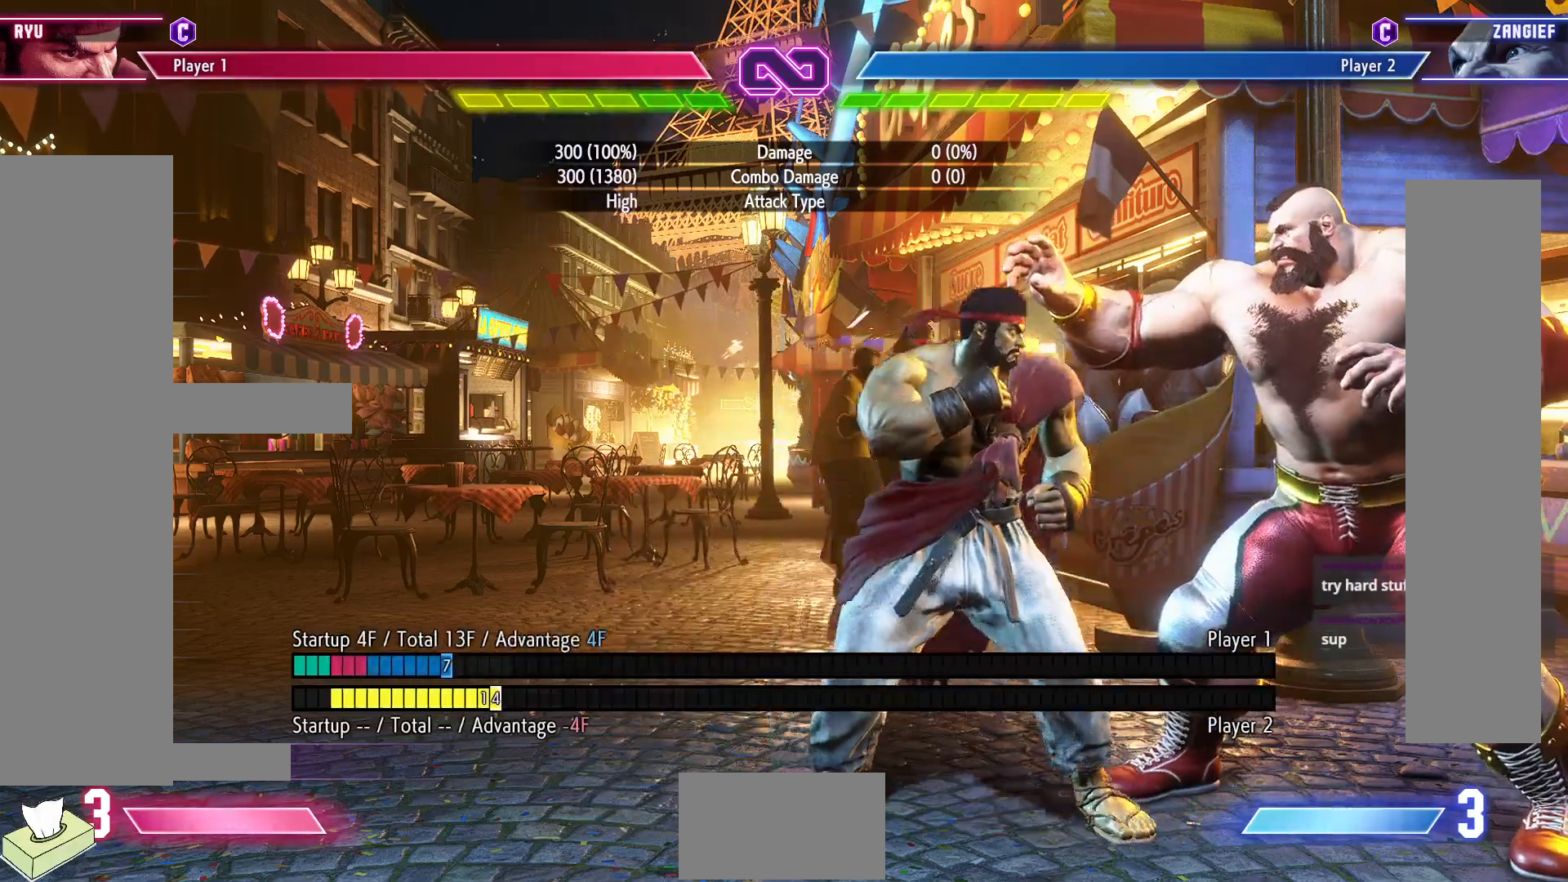
{"buttons": [], "events": [[83, "DPAD_RIGHT", "up"], [117, "SQUARE", "down"], [233, "DPAD_DOWN", "down"], [250, "SQUARE", "up"], [300, "DPAD_RIGHT", "down"], [350, "DPAD_DOWN", "up"], [400, "DPAD_RIGHT", "up"], [400, "R2", "down"], [483, "R2", "up"]]}
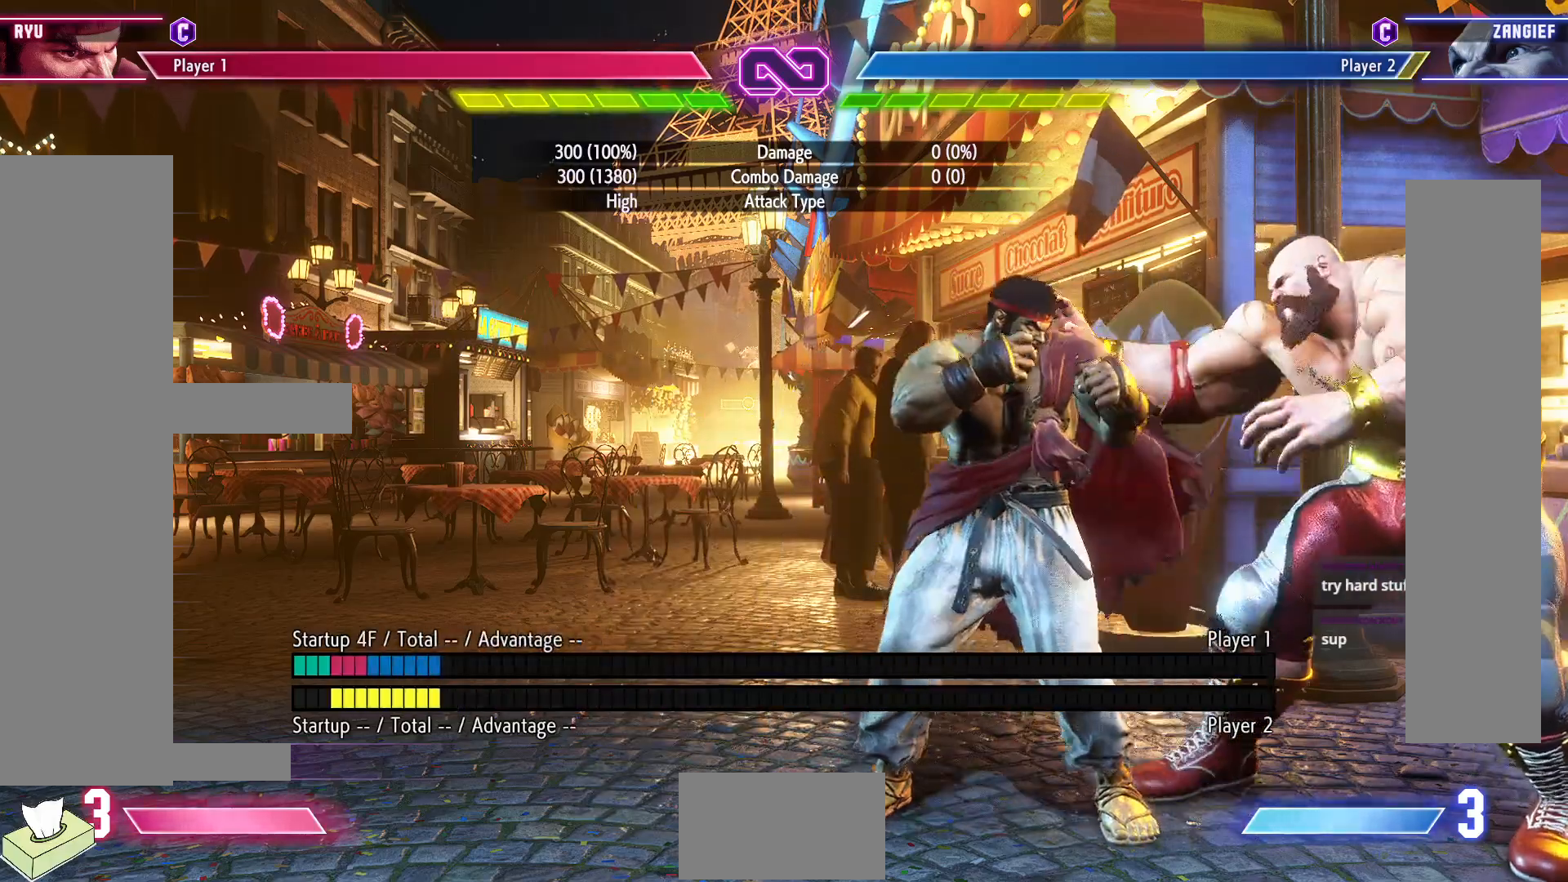
{"buttons": ["DPAD_RIGHT"], "events": [[400, "DPAD_RIGHT", "down"]]}
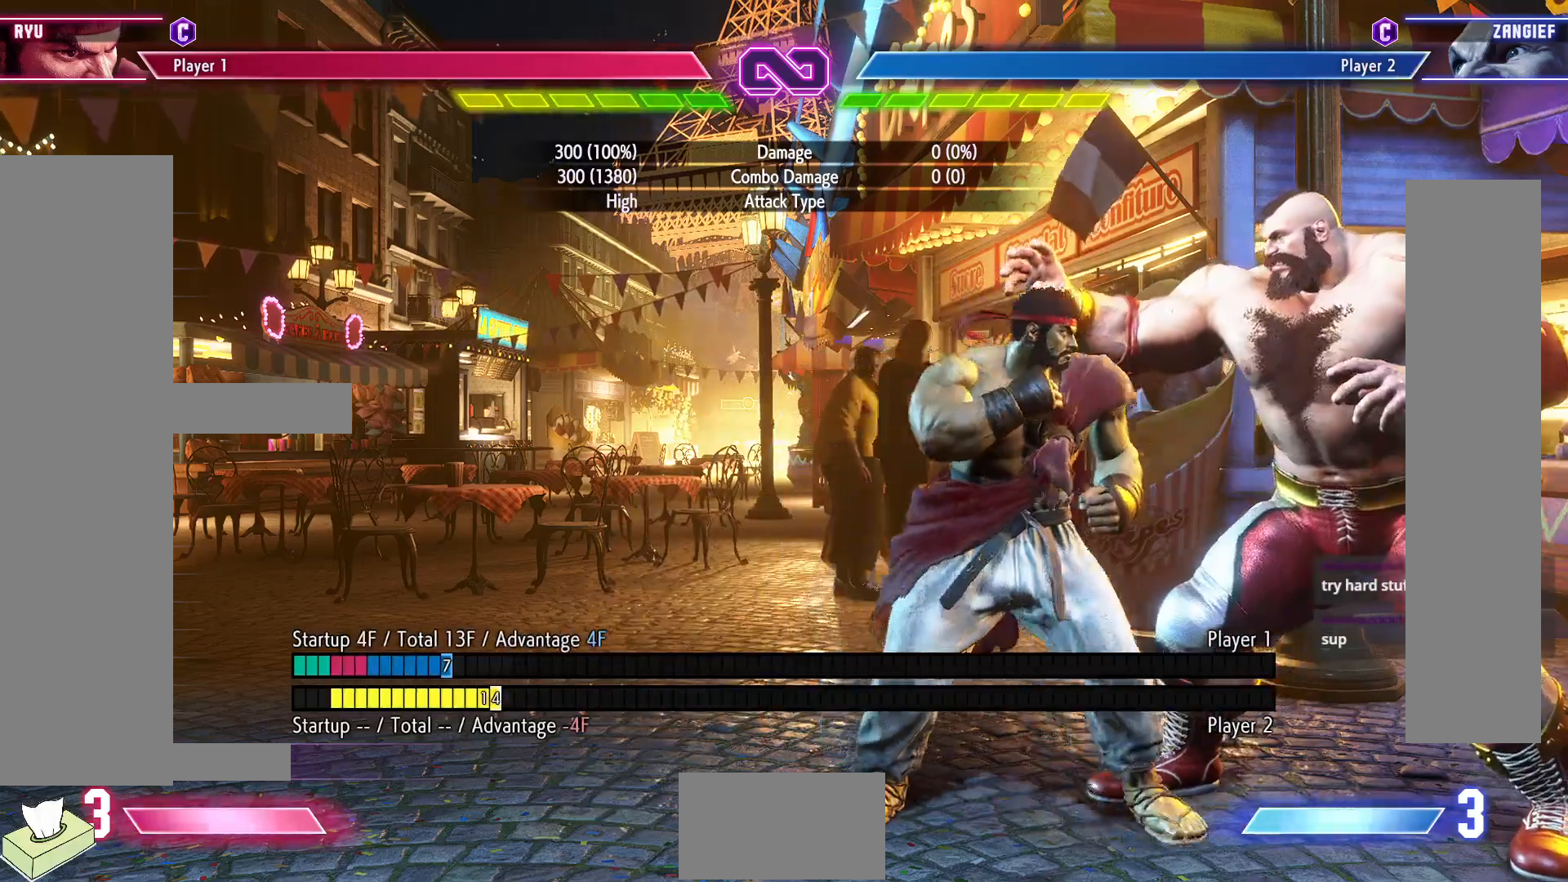
{"buttons": [], "events": [[67, "DPAD_RIGHT", "up"], [100, "SQUARE", "down"], [217, "DPAD_DOWN", "down"], [217, "SQUARE", "up"], [300, "DPAD_RIGHT", "down"], [333, "DPAD_DOWN", "up"], [383, "R2", "down"], [400, "DPAD_RIGHT", "up"], [500, "R2", "up"]]}
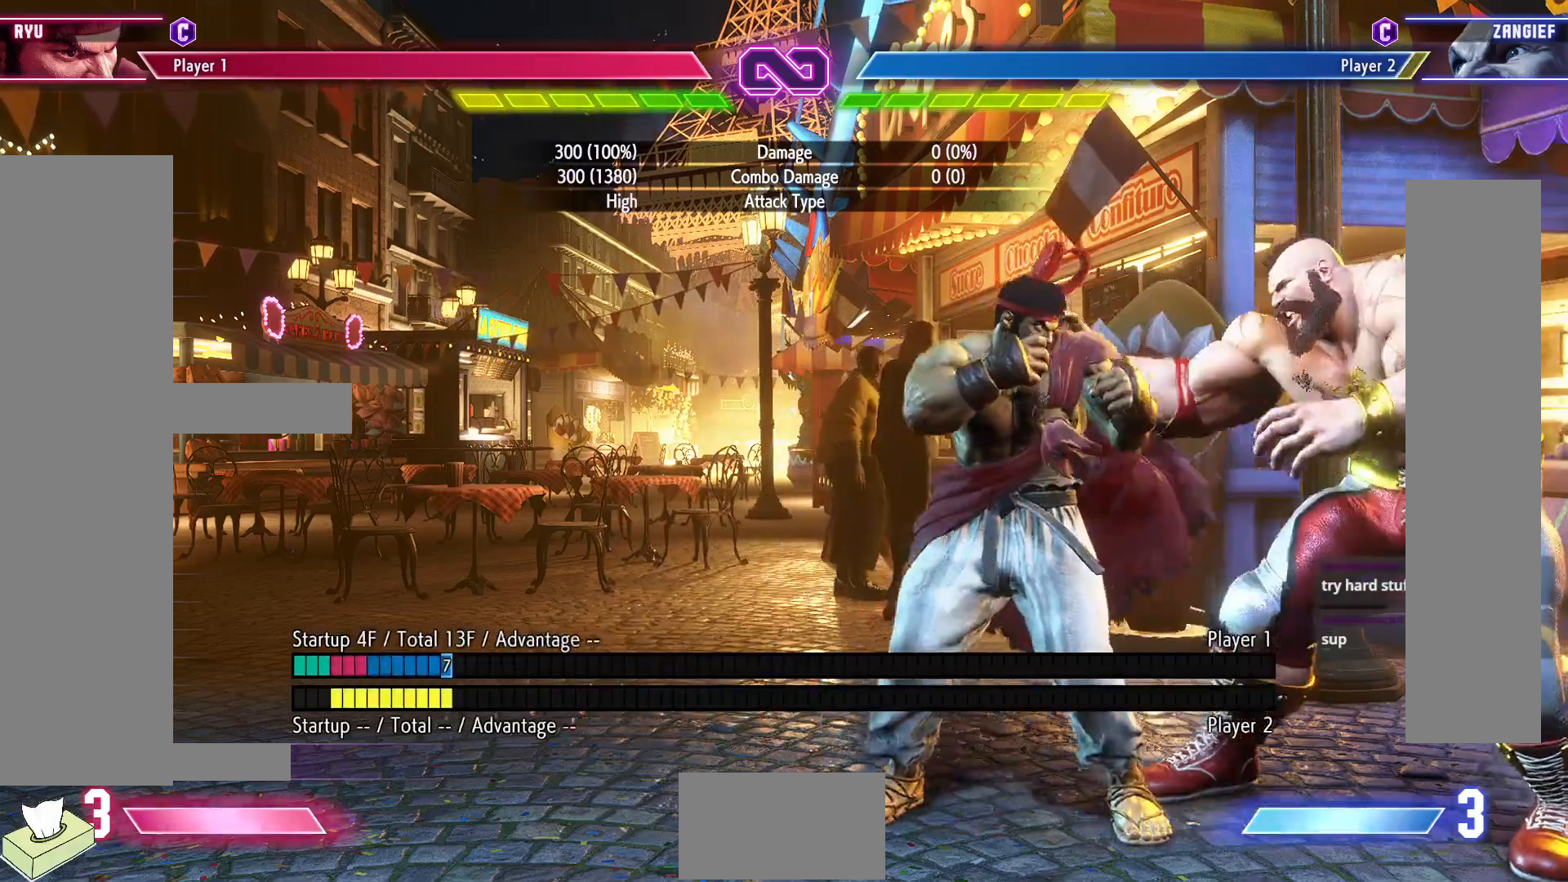
{"buttons": ["SQUARE"], "events": [[267, "DPAD_RIGHT", "down"], [367, "DPAD_RIGHT", "up"], [467, "SQUARE", "down"]]}
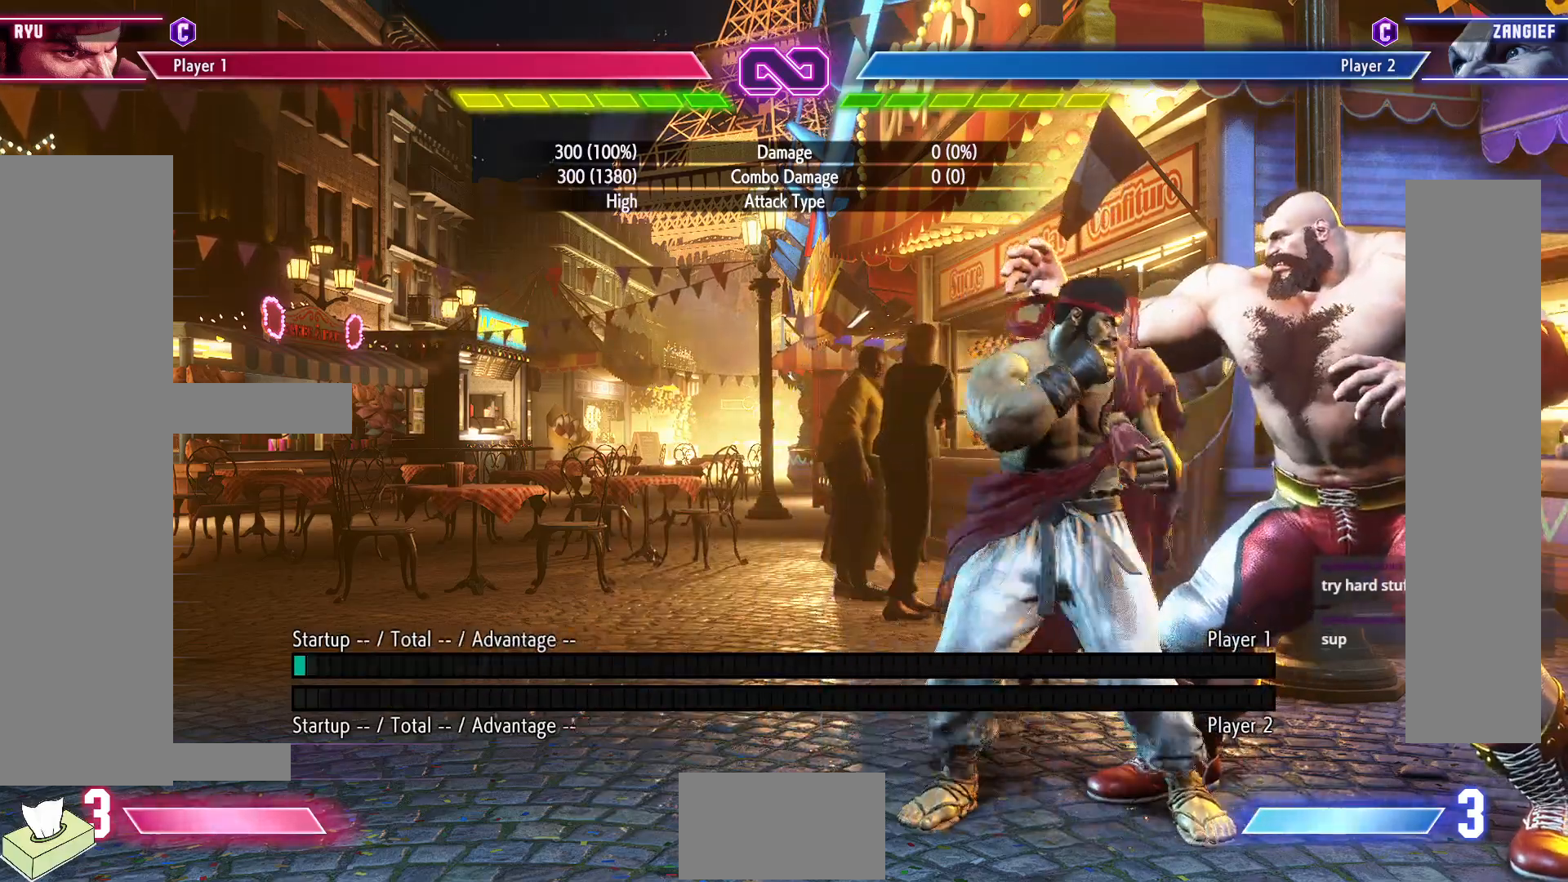
{"buttons": [], "events": [[33, "DPAD_DOWN", "down"], [50, "SQUARE", "up"], [100, "DPAD_RIGHT", "down"], [150, "DPAD_DOWN", "up"], [183, "R2", "down"], [200, "DPAD_RIGHT", "up"], [267, "R2", "up"]]}
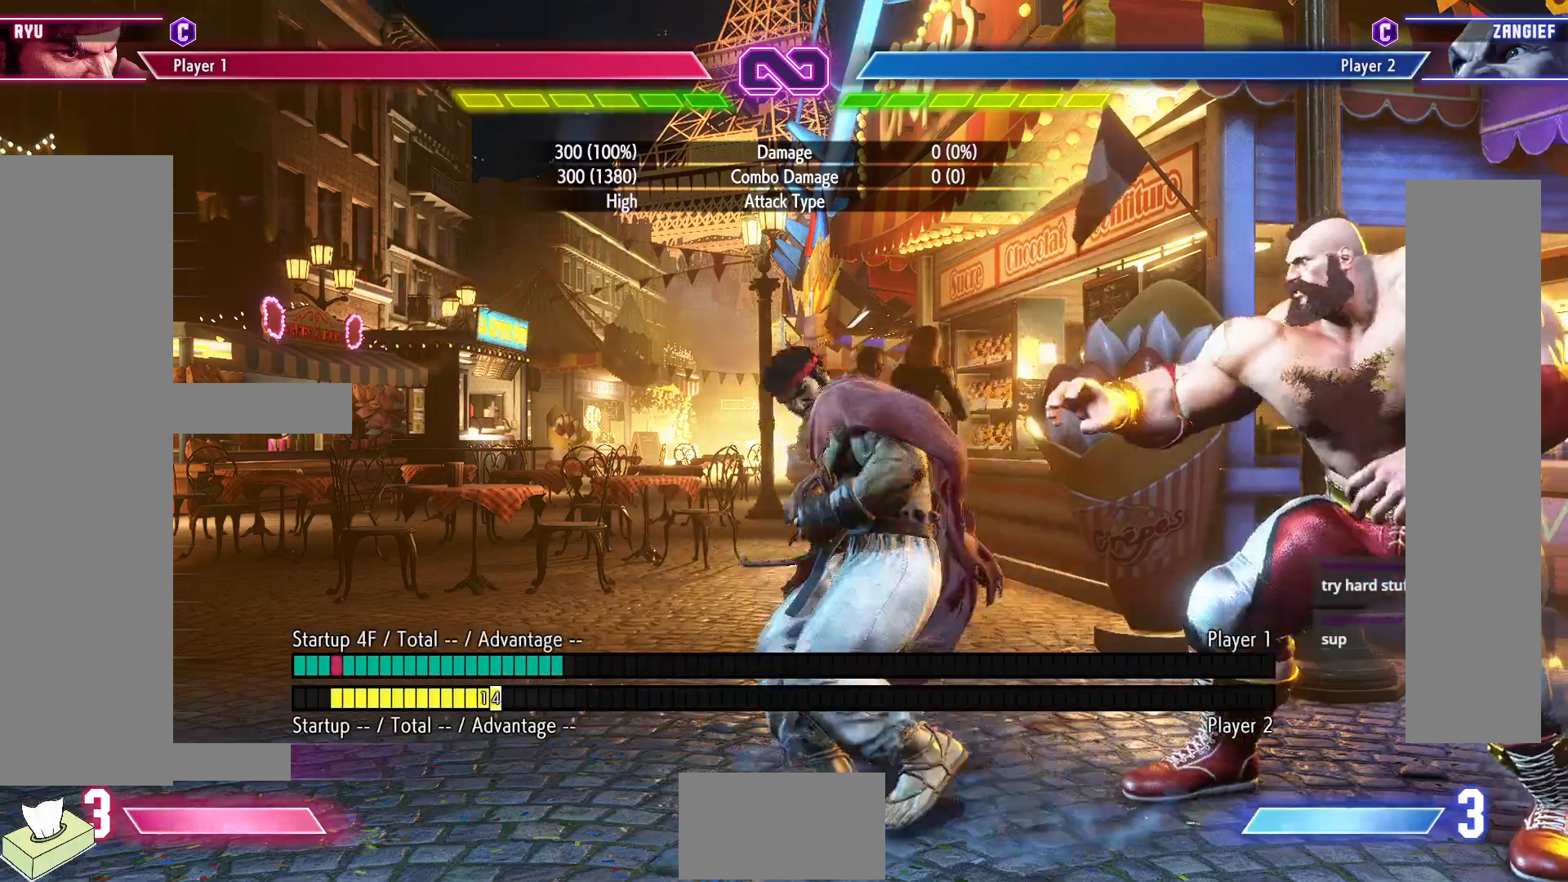
{"buttons": [], "events": []}
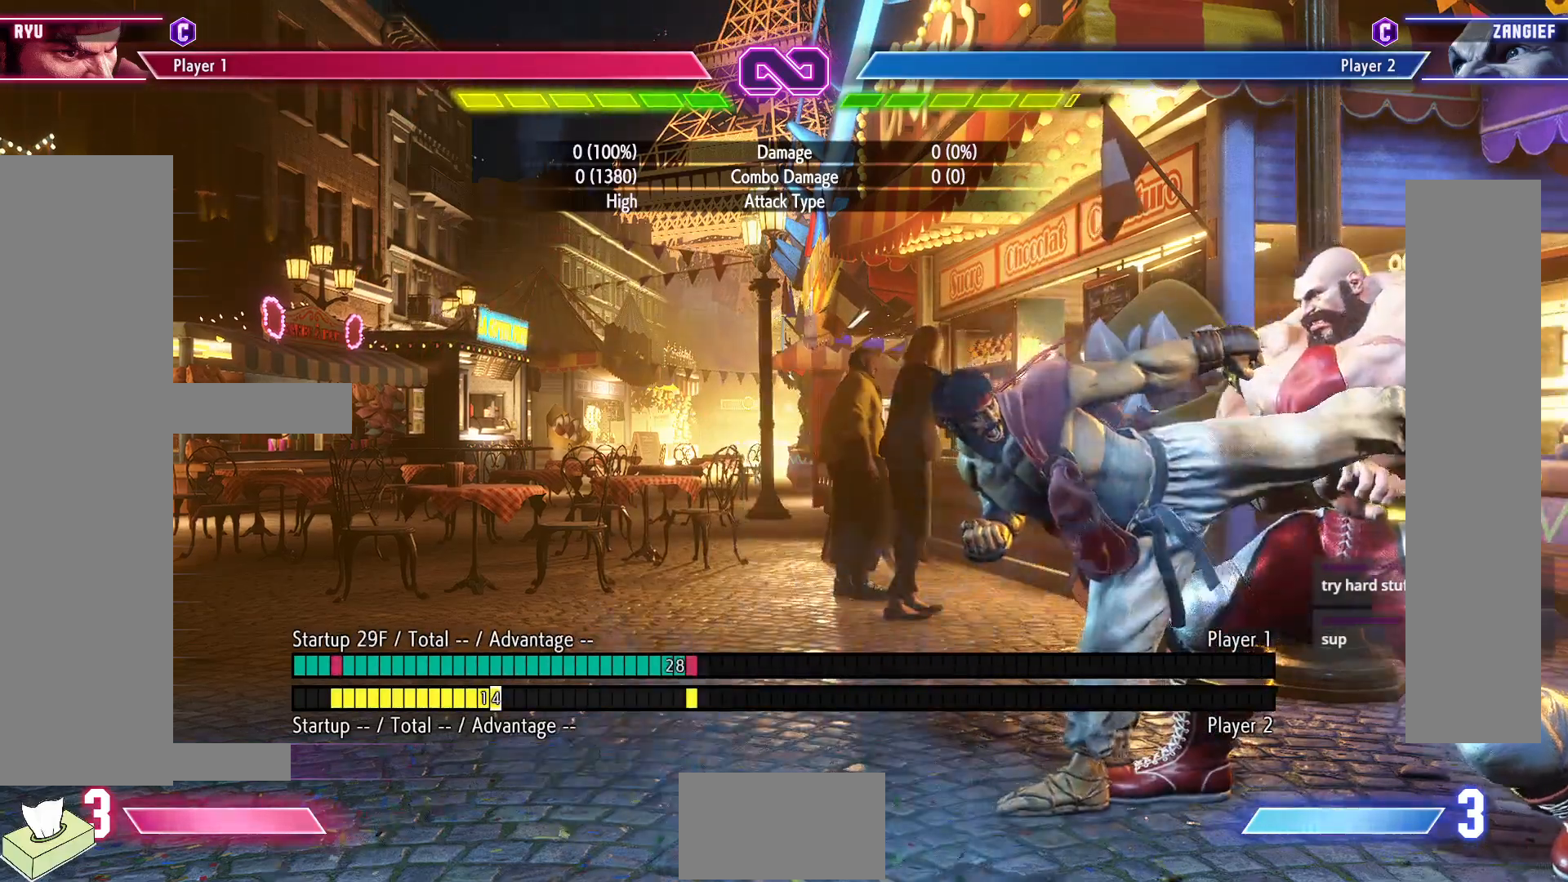
{"buttons": [], "events": []}
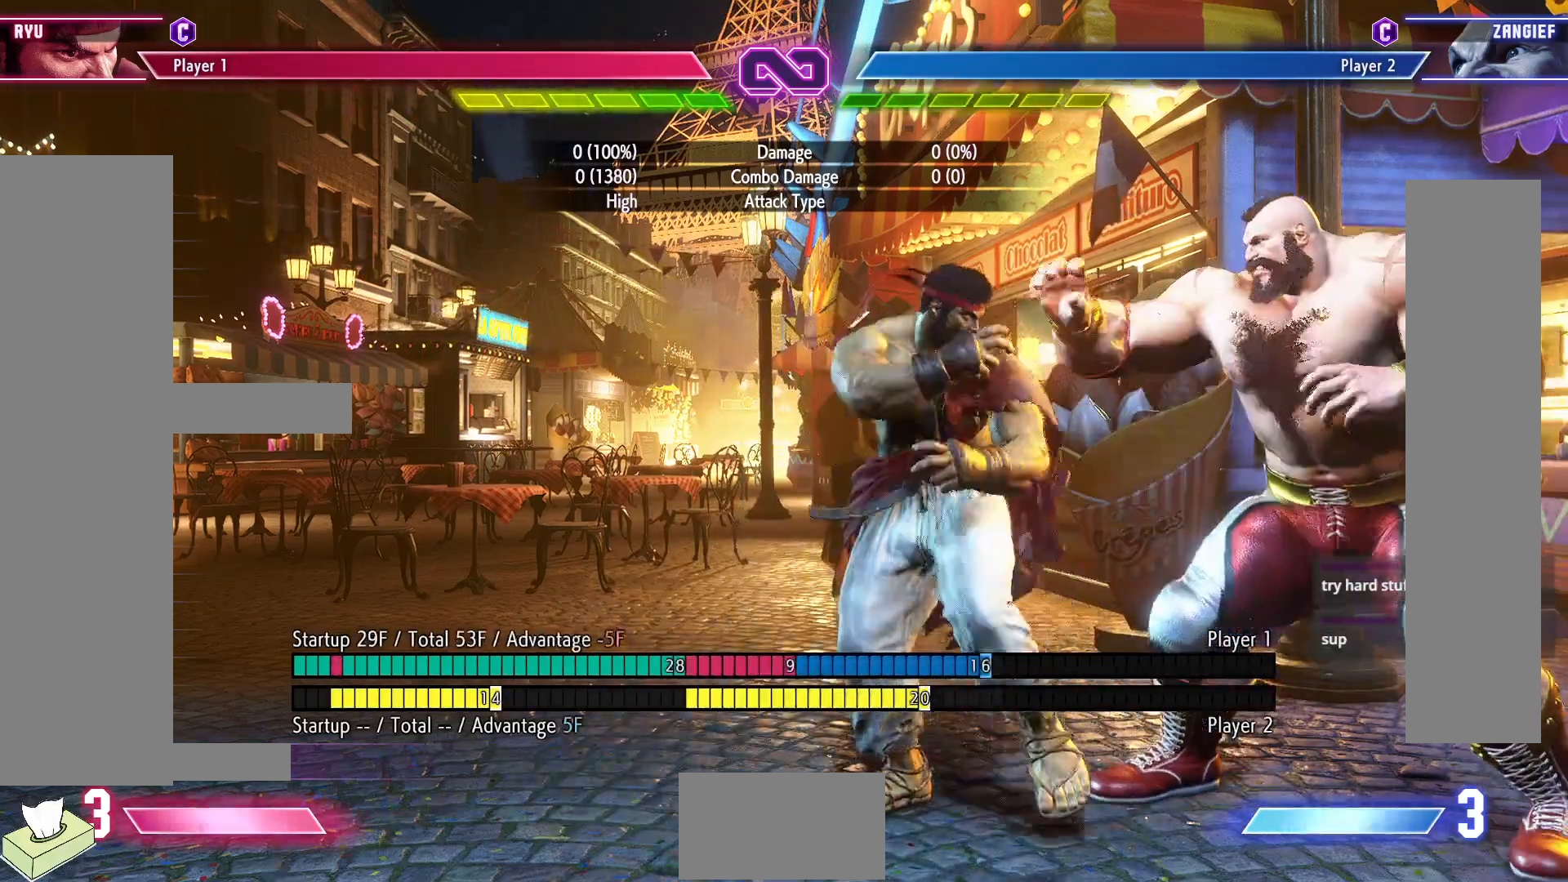
{"buttons": [], "events": []}
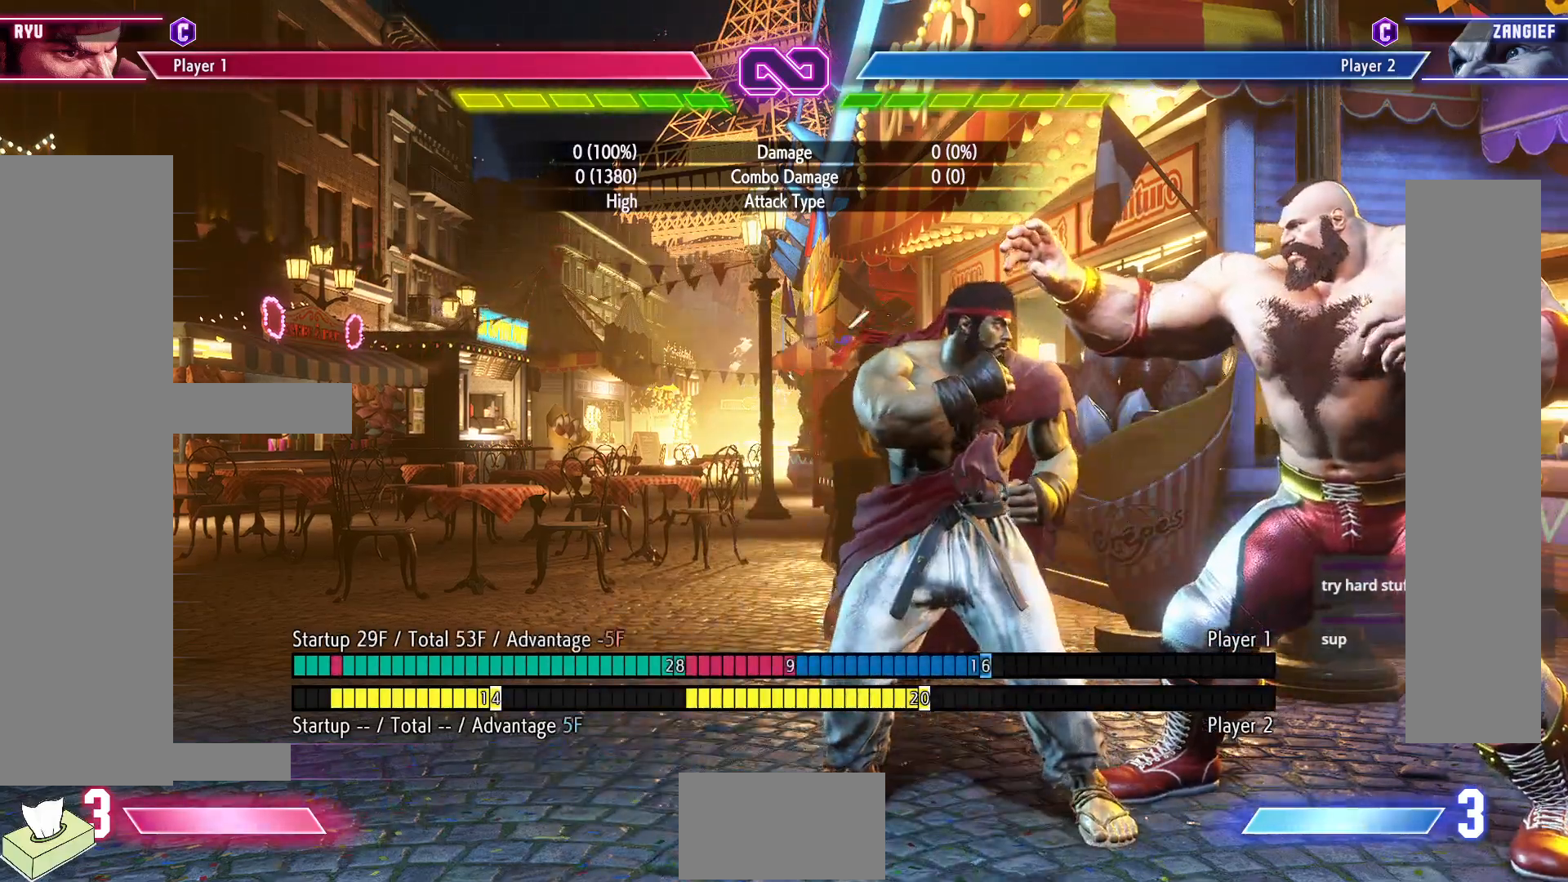
{"buttons": [], "events": []}
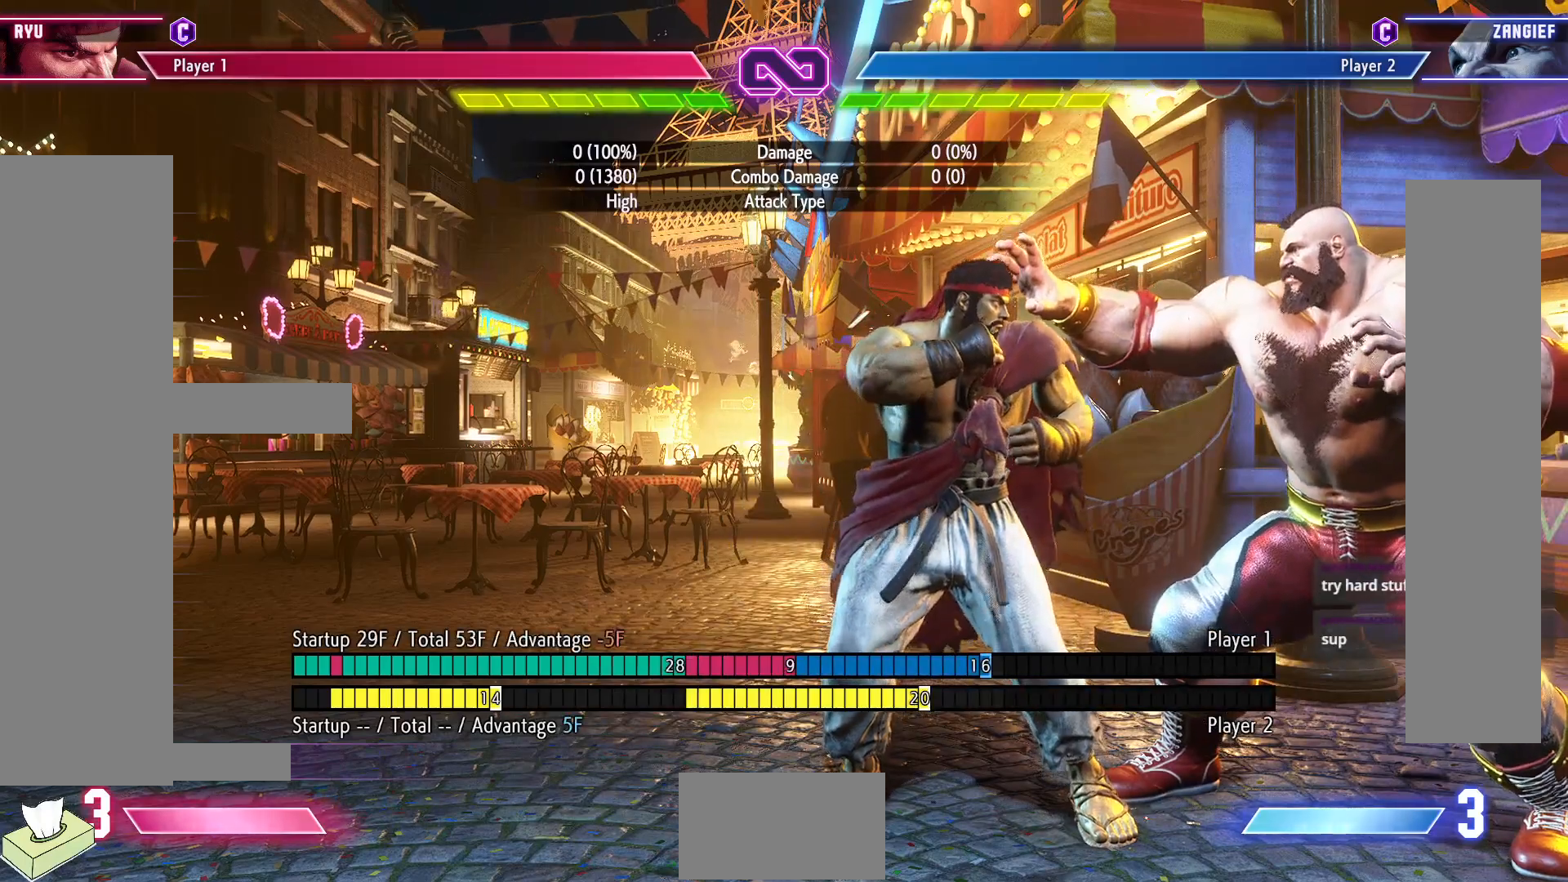
{"buttons": [], "events": [[83, "DPAD_RIGHT", "down"], [283, "DPAD_RIGHT", "up"], [317, "SQUARE", "down"], [450, "SQUARE", "up"]]}
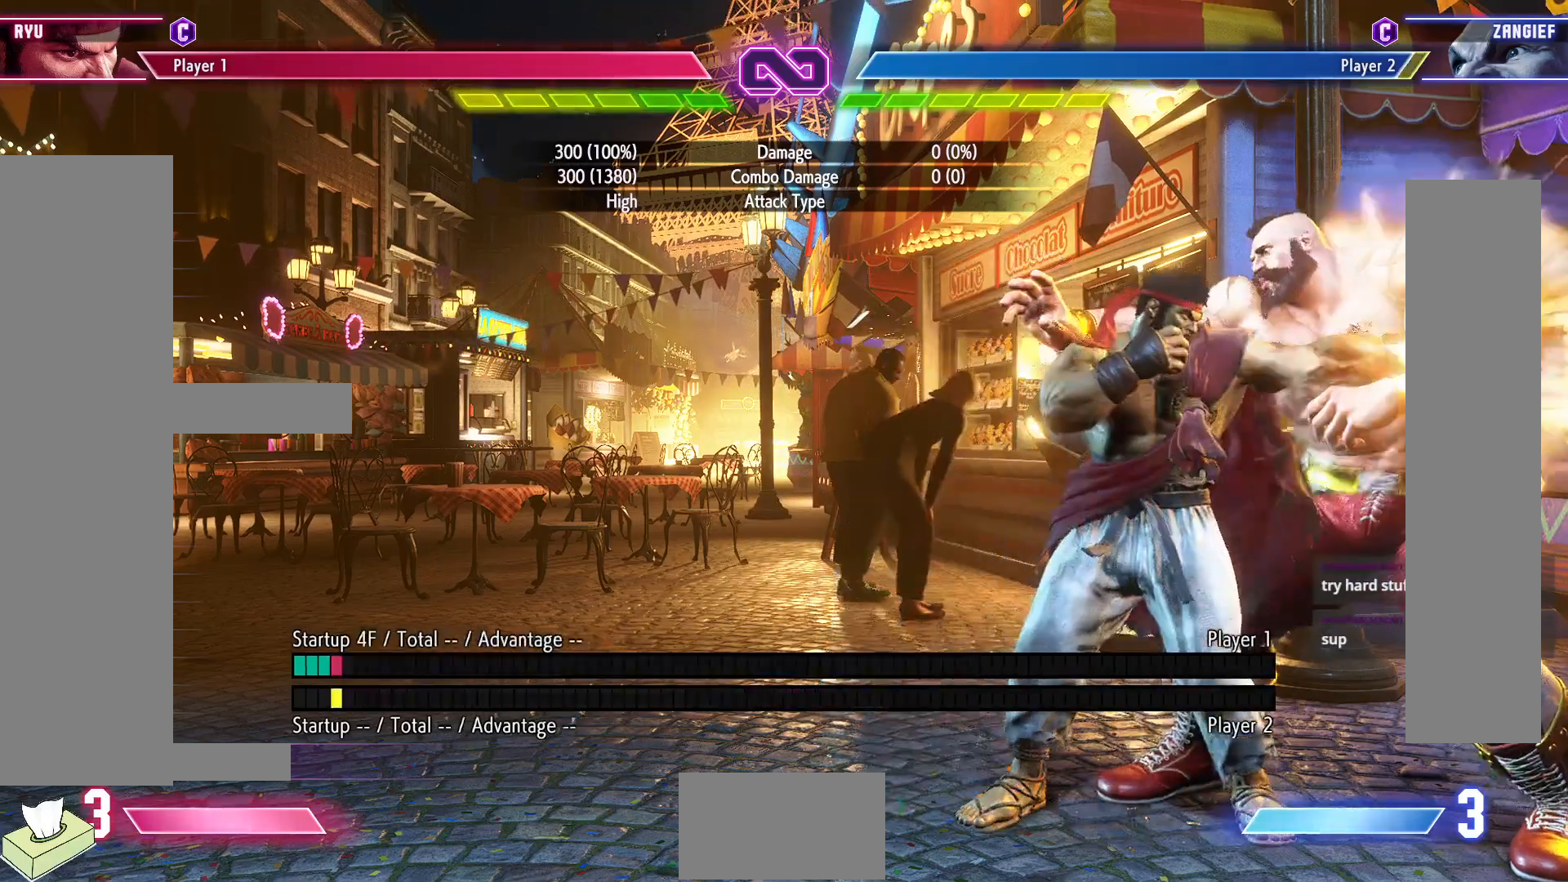
{"buttons": [], "events": []}
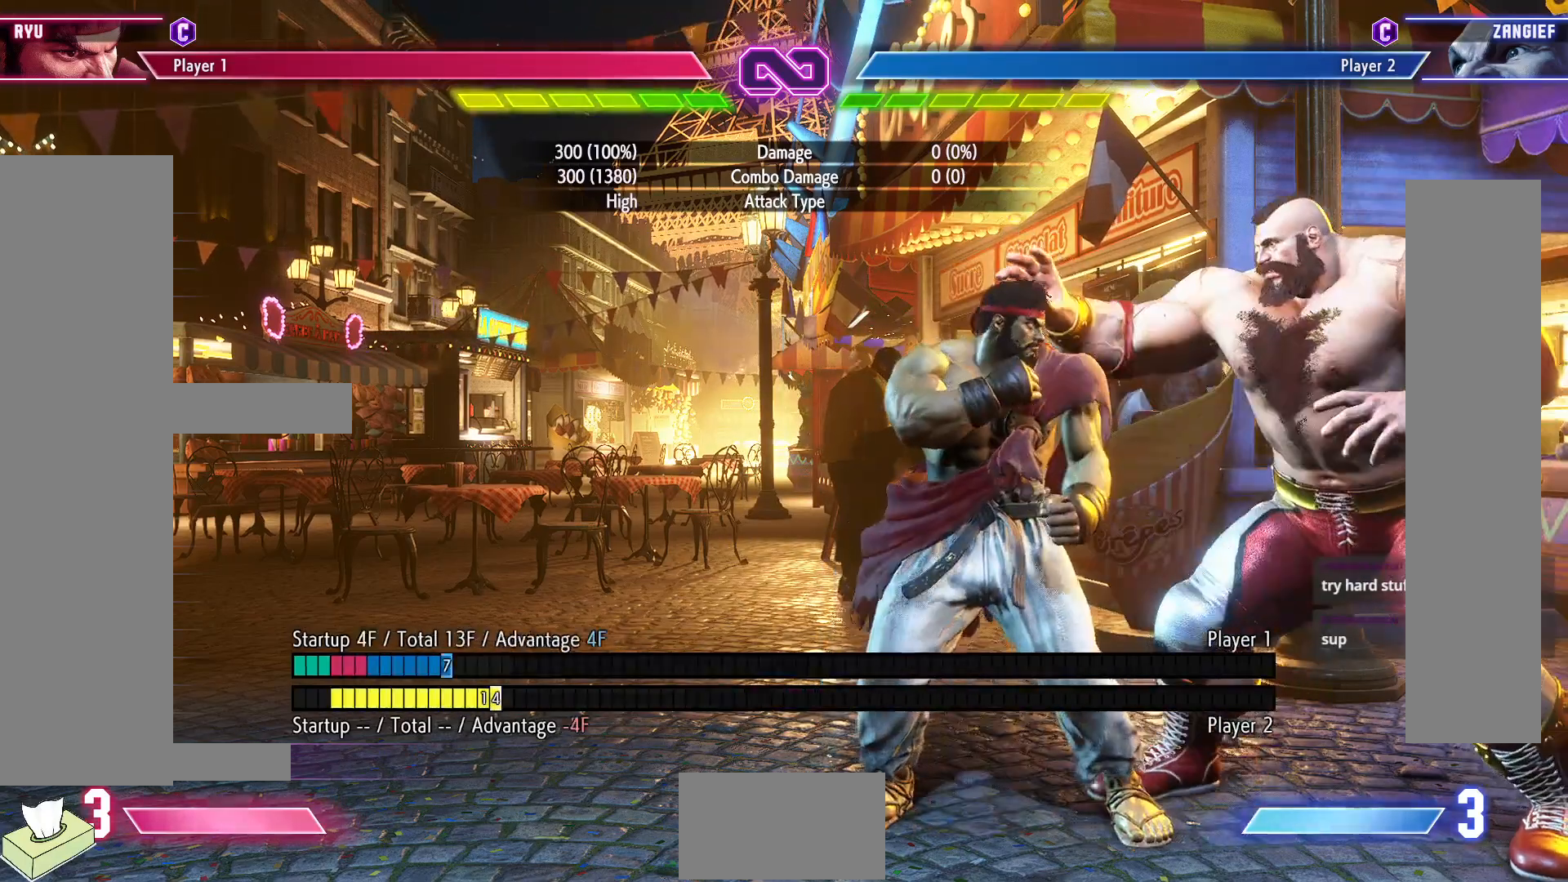
{"buttons": [], "events": [[267, "DPAD_RIGHT", "down"], [450, "DPAD_RIGHT", "up"]]}
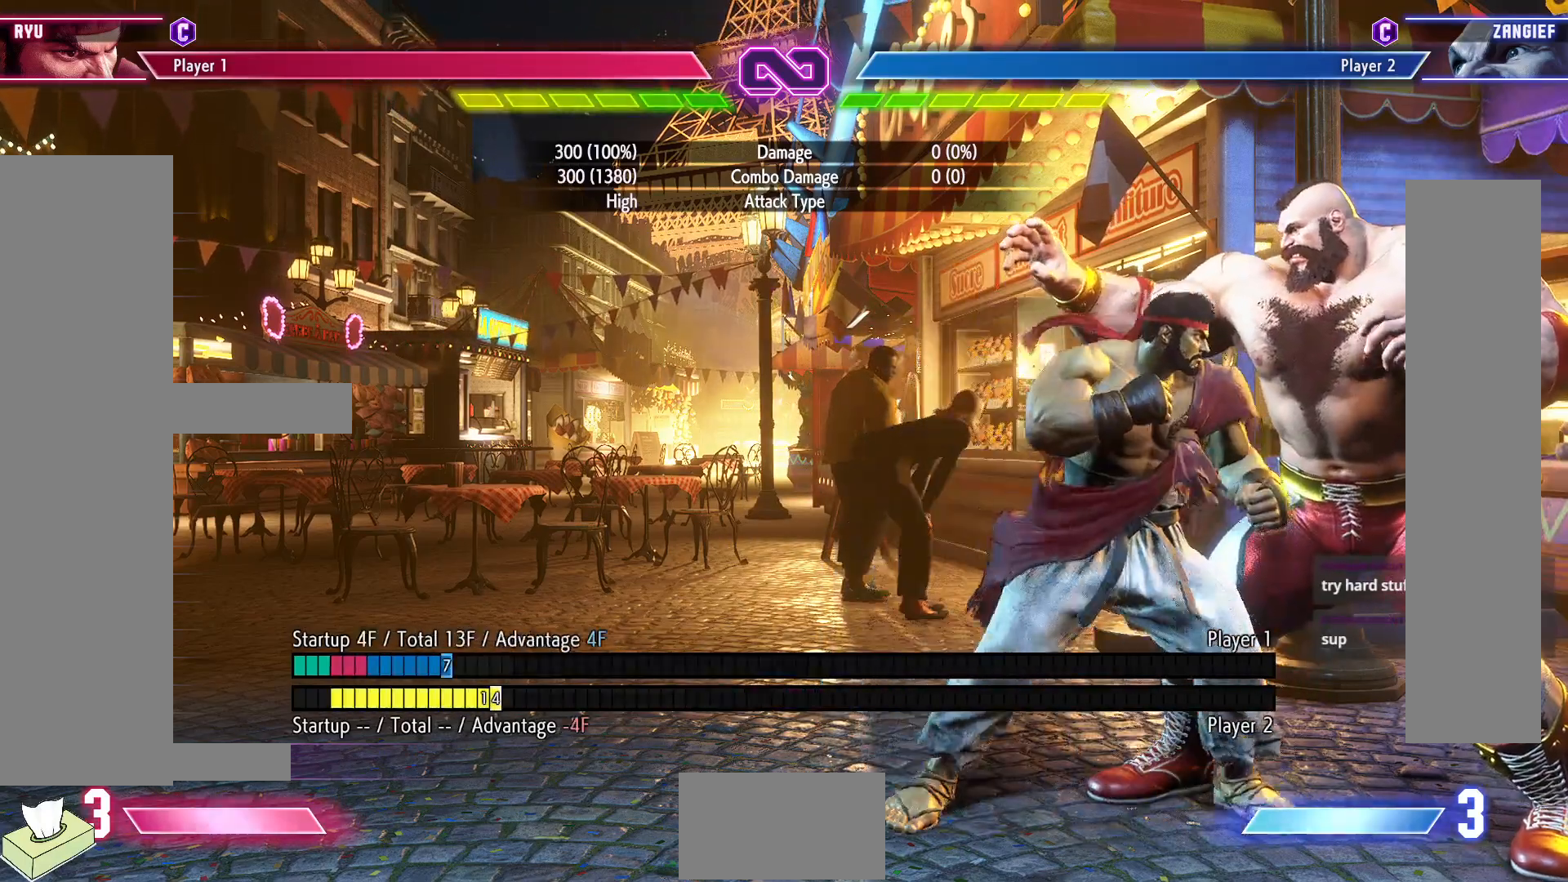
{"buttons": [], "events": [[33, "SQUARE", "down"], [133, "DPAD_DOWN", "down"], [150, "SQUARE", "up"], [183, "DPAD_RIGHT", "down"], [233, "DPAD_DOWN", "up"], [267, "R2", "down"], [283, "DPAD_RIGHT", "up"], [367, "R2", "up"]]}